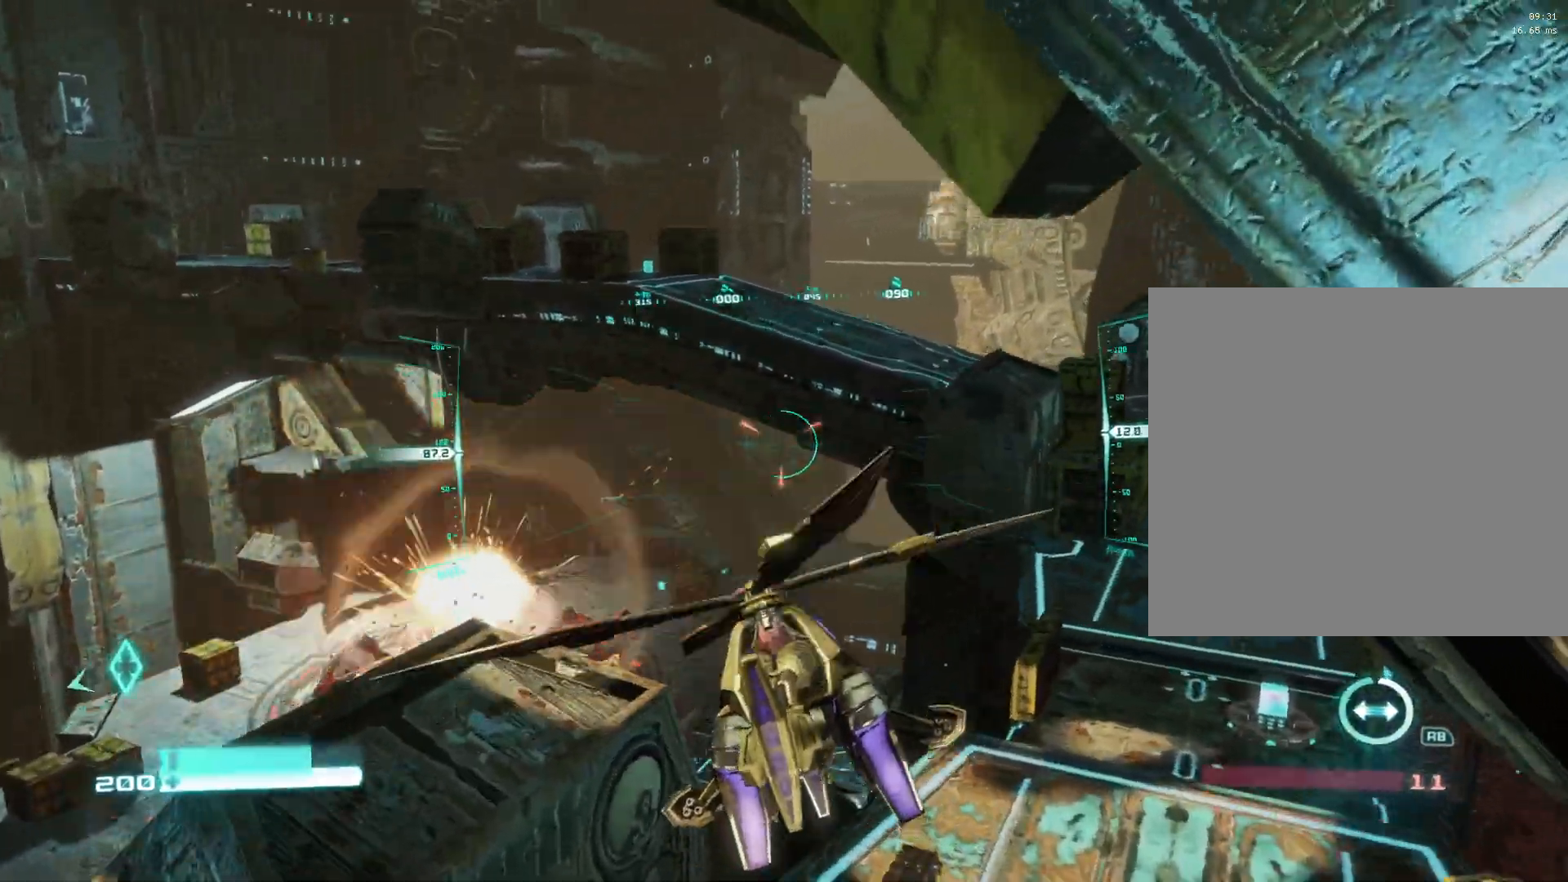
Gameplay with a controller (Xbox layout); each line is a JSON object with the inputs held at the frame after it. "events" lists button and stick changes between this image and that frame as [ms after this image, input, new state], when the widget could be followed in between.
{"buttons": [], "left_stick": "up-right", "right_stick": "down-left", "events": [[167, "left_stick", "up-right"], [183, "right_stick", "left"], [333, "right_stick", "down-left"]]}
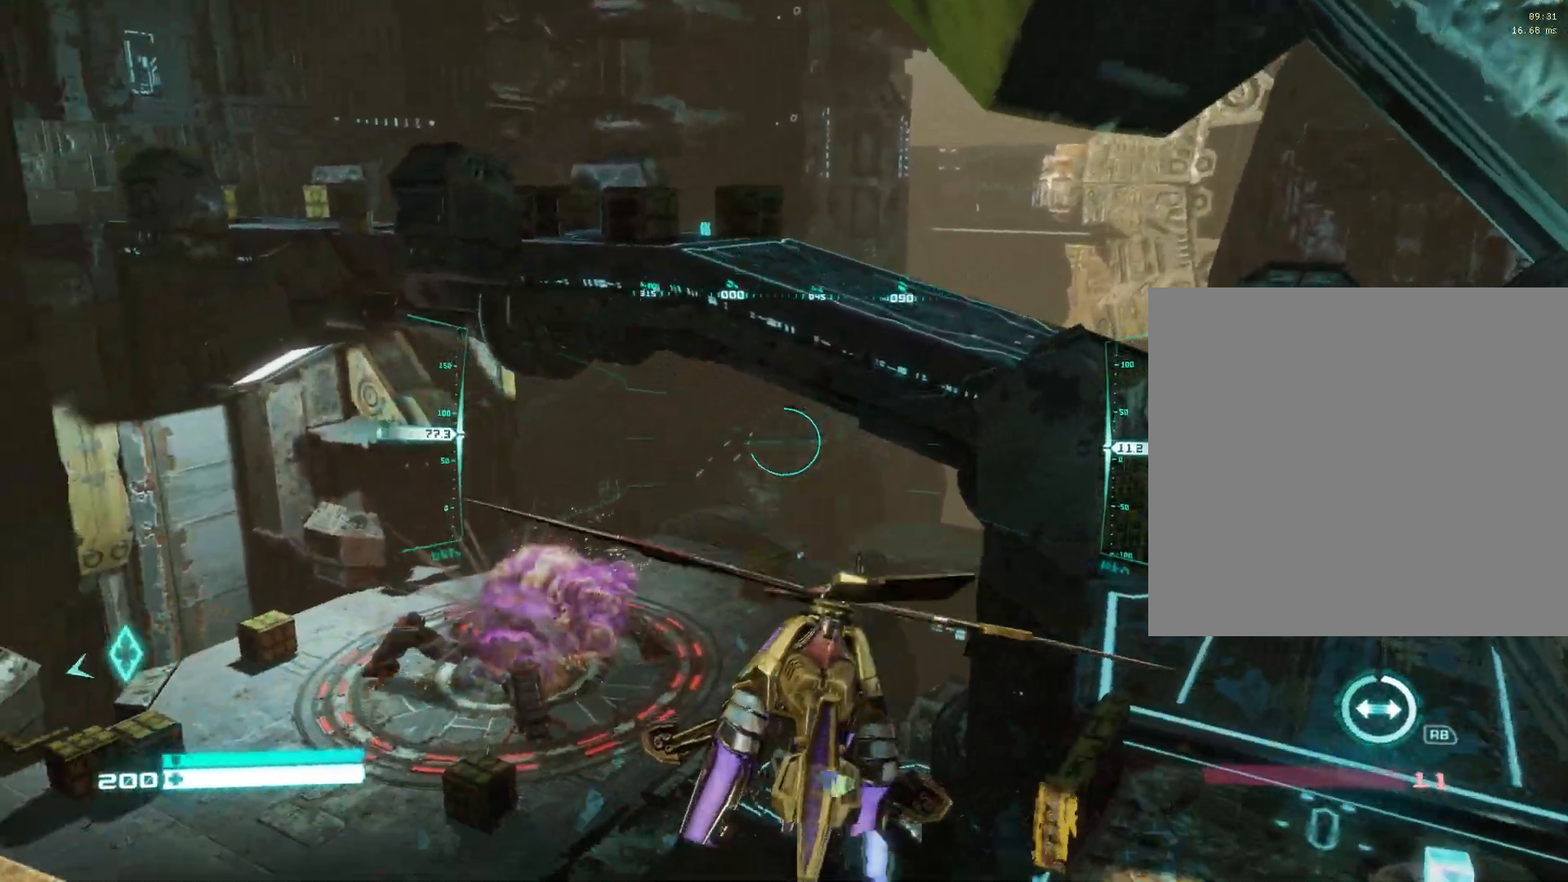
{"buttons": [], "left_stick": "up-right", "right_stick": "down-left", "events": [[17, "left_stick", "up"], [50, "right_stick", "left"], [167, "left_stick", "right"], [350, "left_stick", "up-right"], [367, "right_stick", "center"], [483, "right_stick", "down-left"]]}
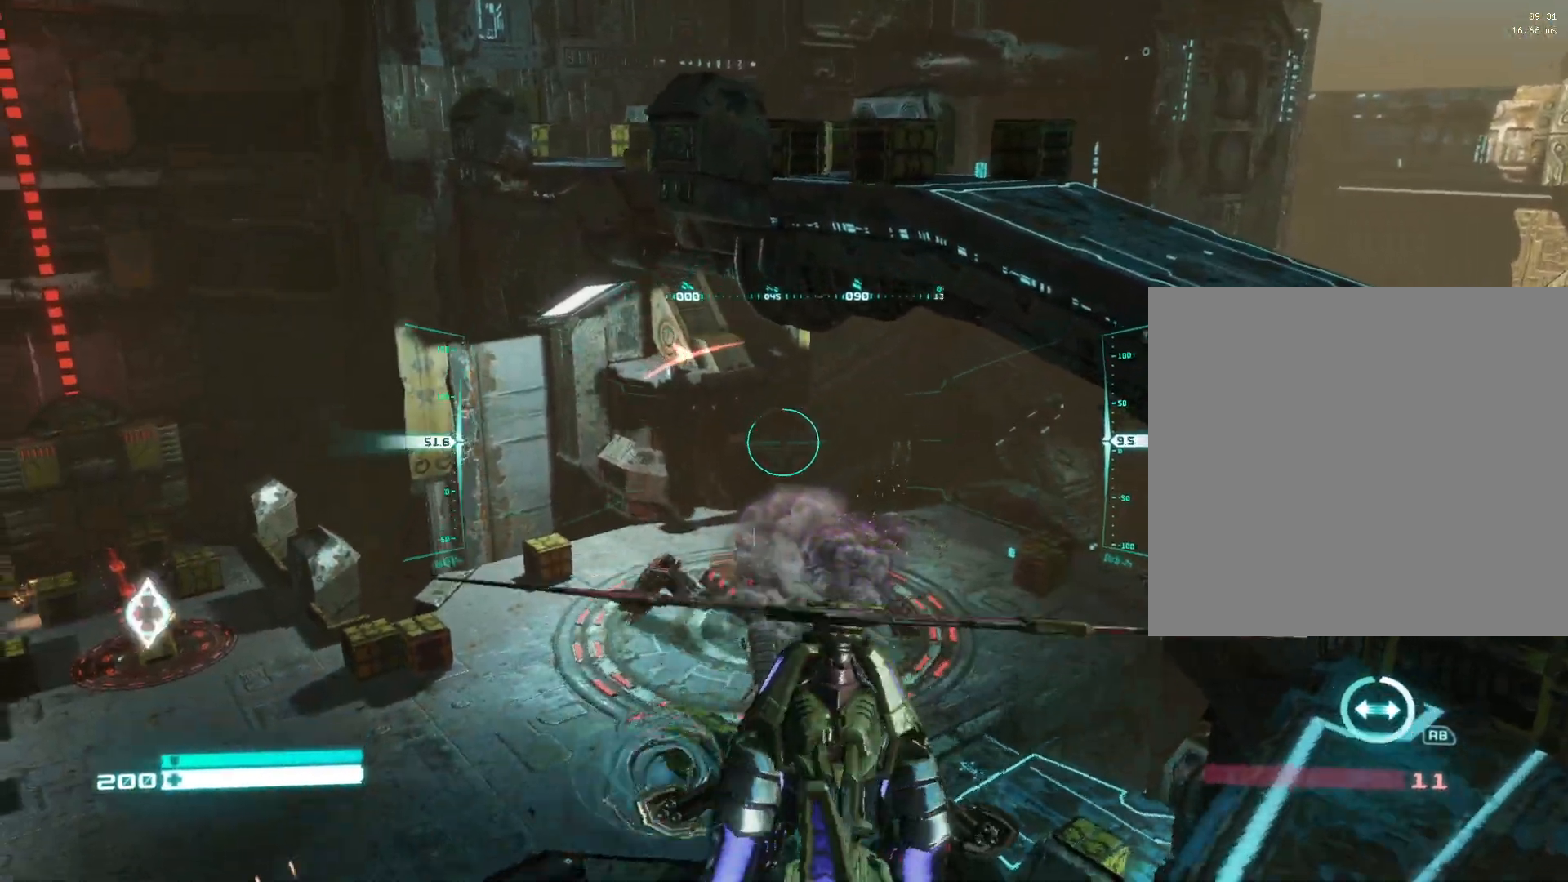
{"buttons": ["R2"], "left_stick": "center", "right_stick": "up", "events": [[33, "left_stick", "up-left"], [117, "left_stick", "down-left"], [150, "right_stick", "center"], [233, "left_stick", "down-right"], [300, "right_stick", "down-left"], [383, "left_stick", "center"], [400, "right_stick", "center"], [500, "R2", "down"], [500, "right_stick", "up"]]}
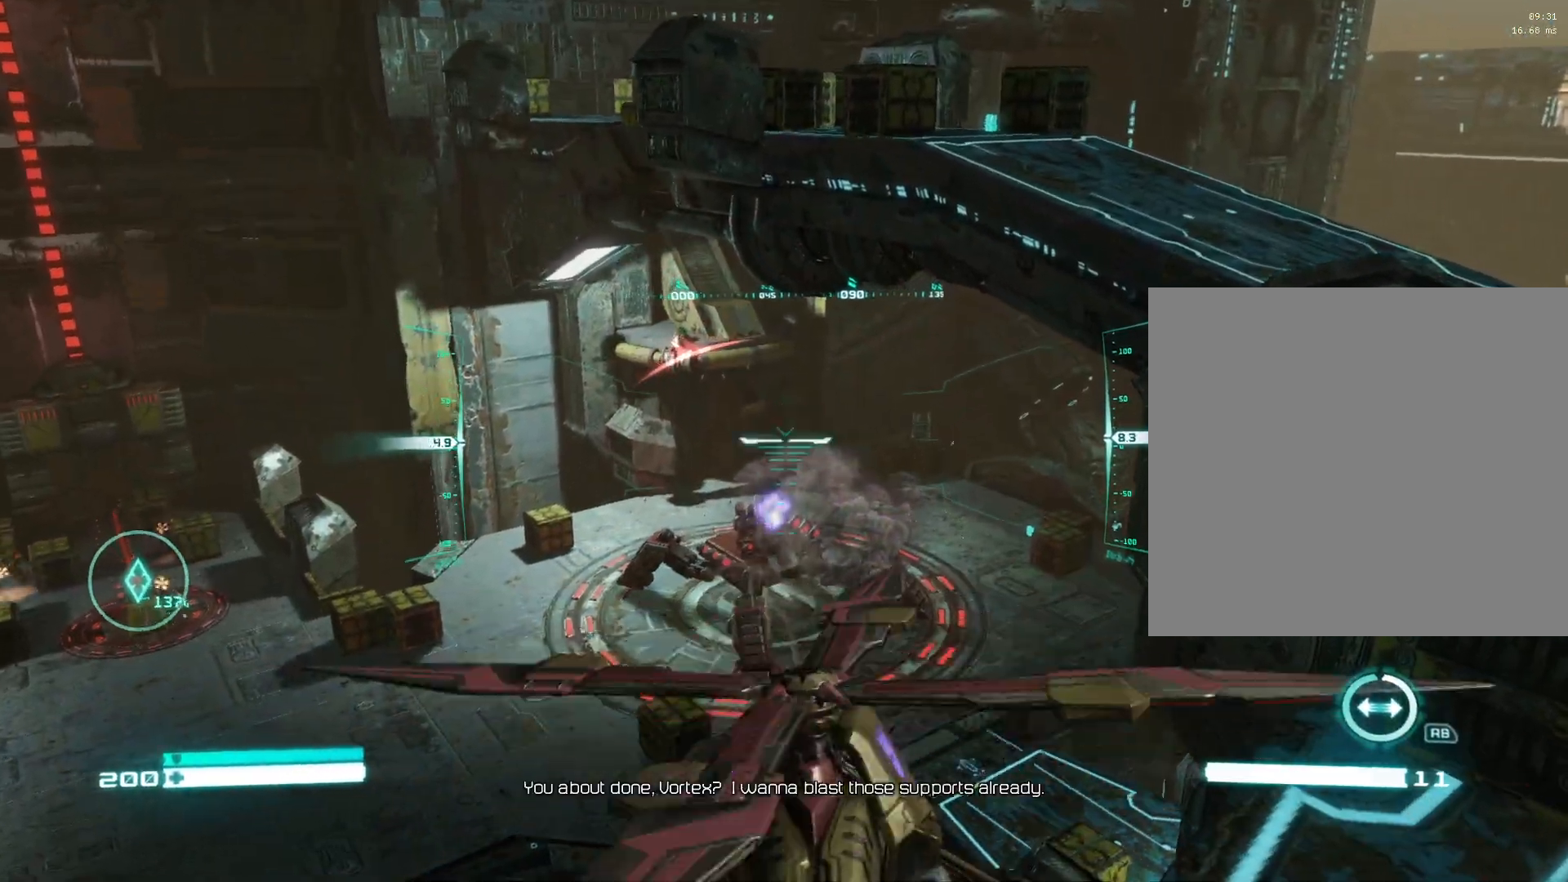
{"buttons": ["L2"], "left_stick": "center", "right_stick": "up", "events": [[67, "L2", "down"], [167, "R2", "up"]]}
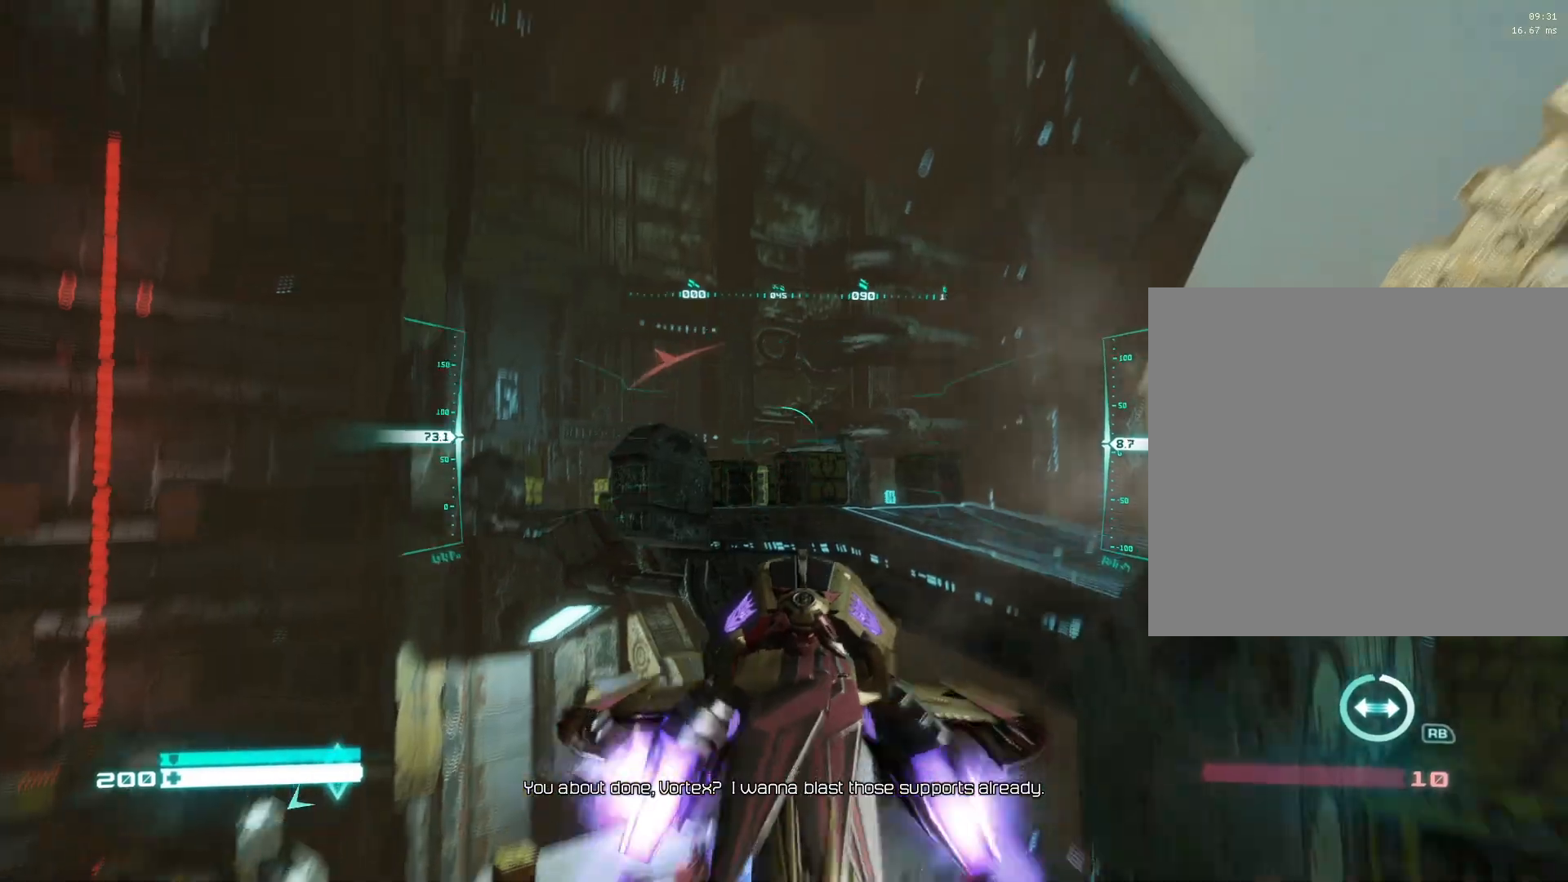
{"buttons": ["L2"], "left_stick": "center", "right_stick": "center", "events": [[133, "right_stick", "down"], [267, "right_stick", "center"]]}
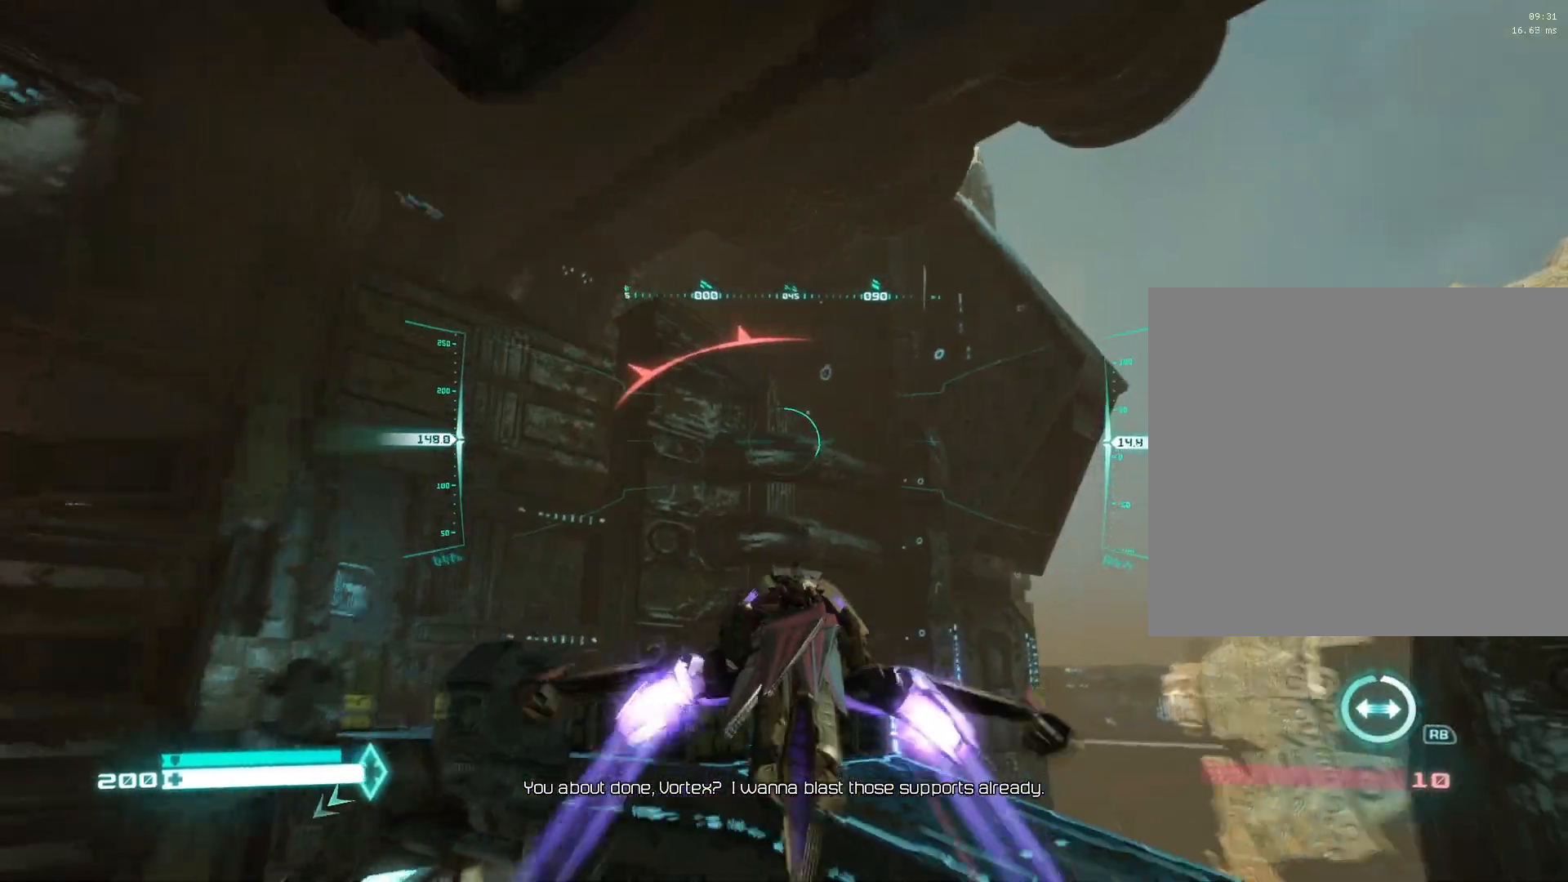
{"buttons": ["L2"], "left_stick": "center", "right_stick": "down", "events": [[83, "right_stick", "down"], [250, "right_stick", "center"], [433, "right_stick", "down"]]}
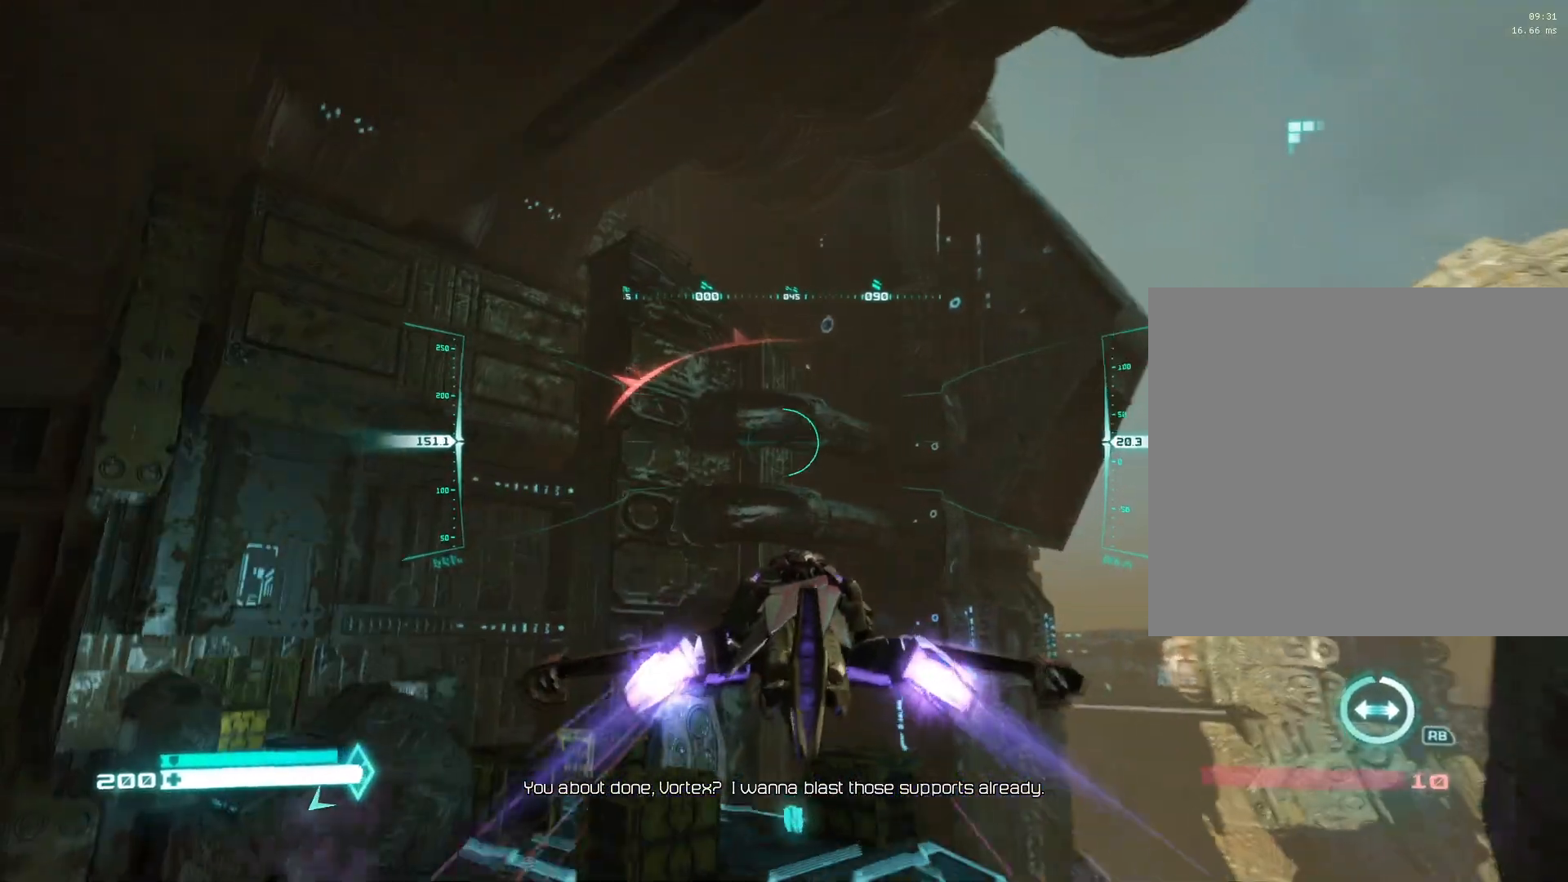
{"buttons": ["L2"], "left_stick": "center", "right_stick": "left", "events": [[133, "right_stick", "center"], [233, "right_stick", "down-left"], [417, "right_stick", "left"]]}
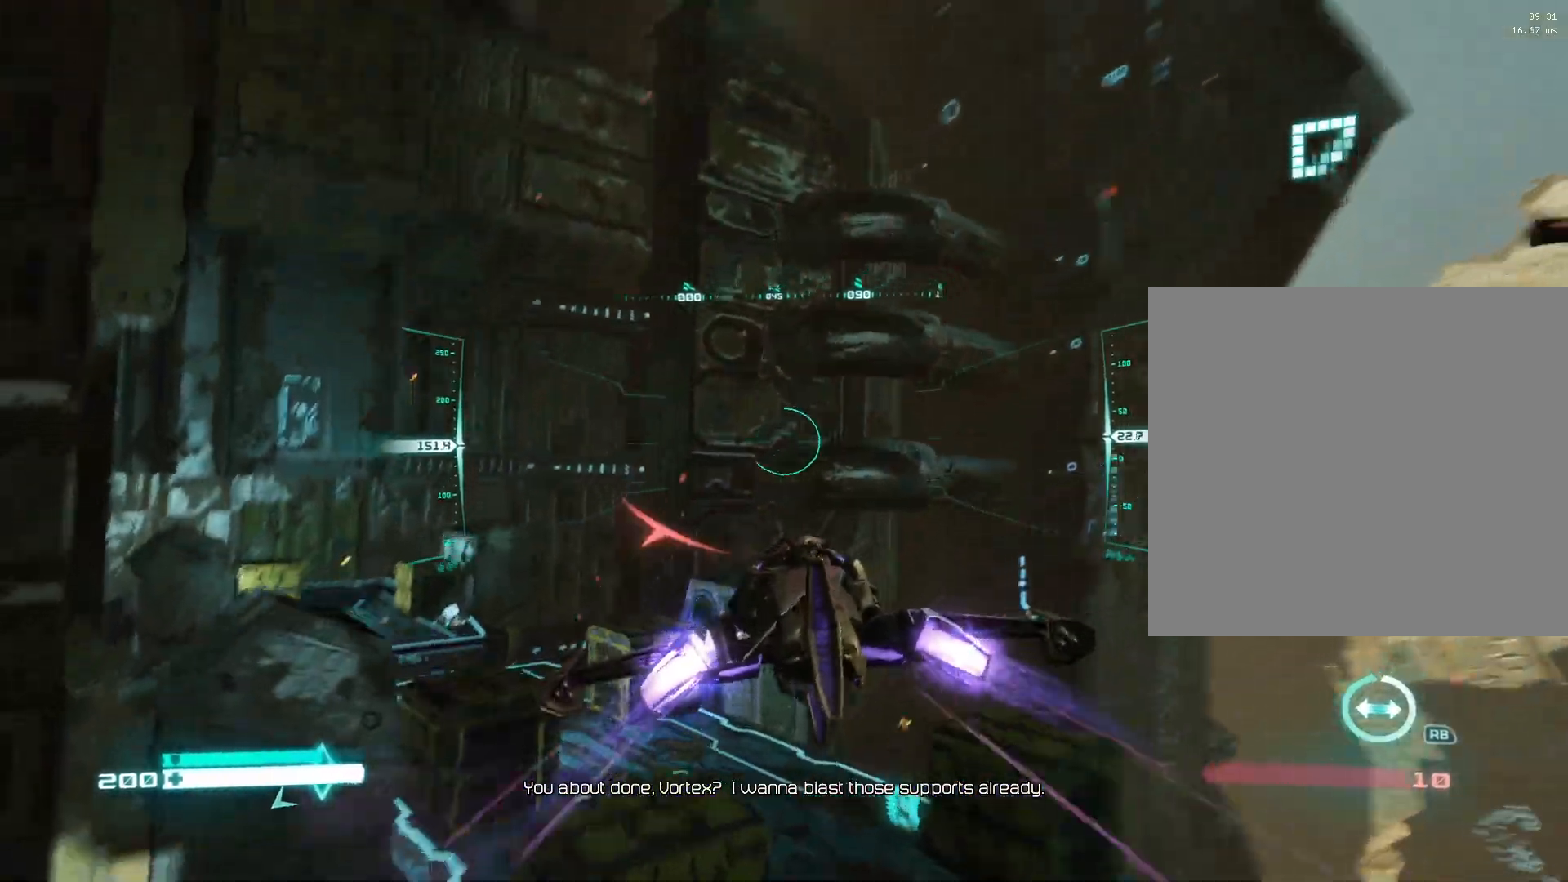
{"buttons": ["L2"], "left_stick": "center", "right_stick": "left", "events": []}
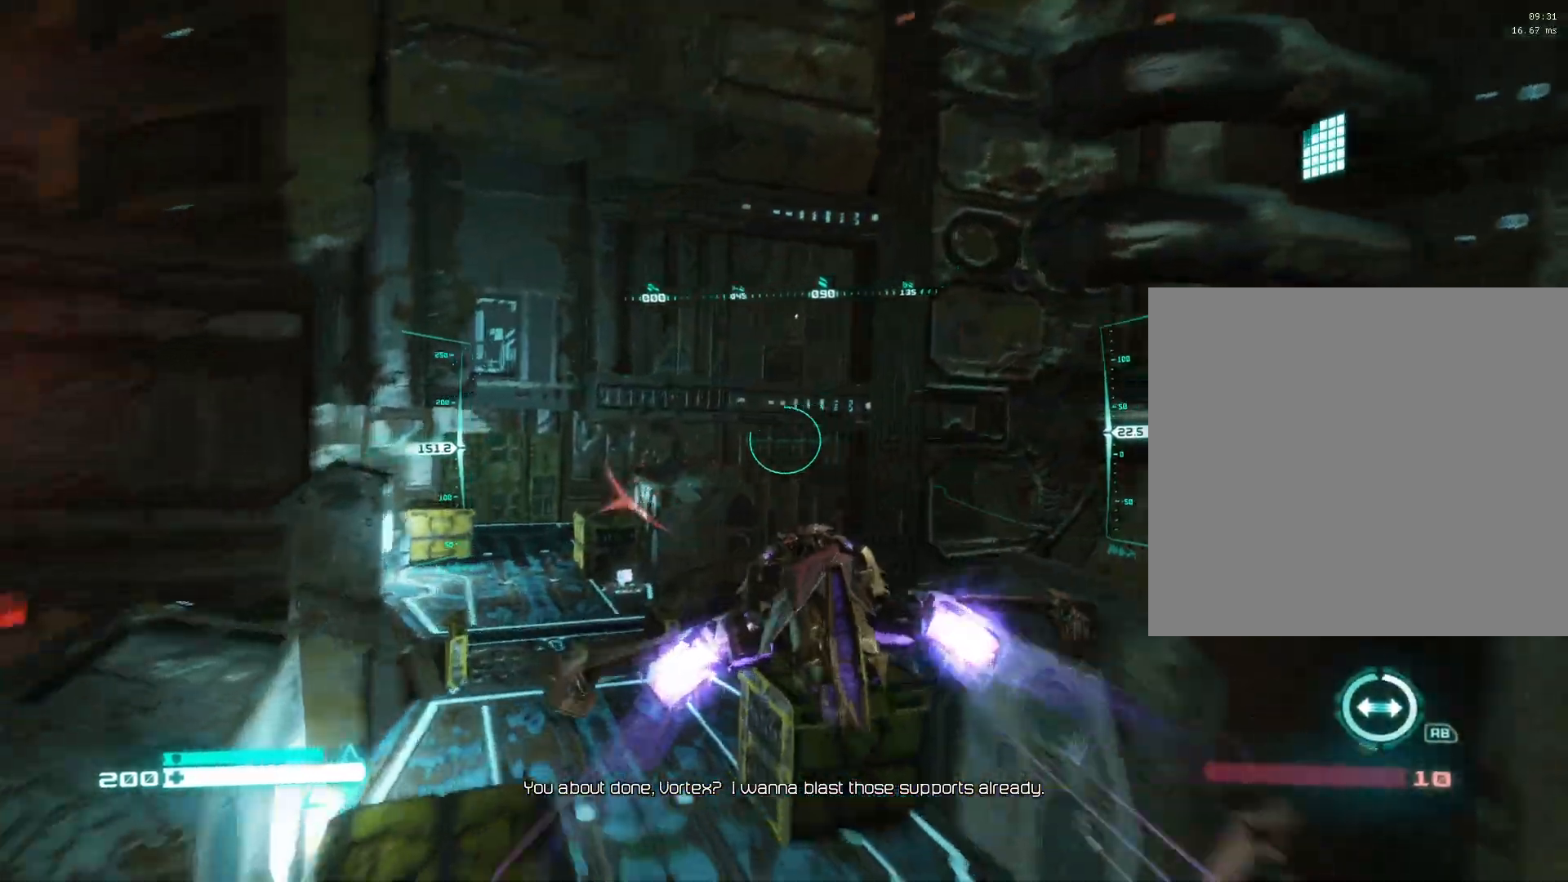
{"buttons": ["L2"], "left_stick": "center", "right_stick": "down-left", "events": [[67, "right_stick", "center"], [350, "right_stick", "down-left"]]}
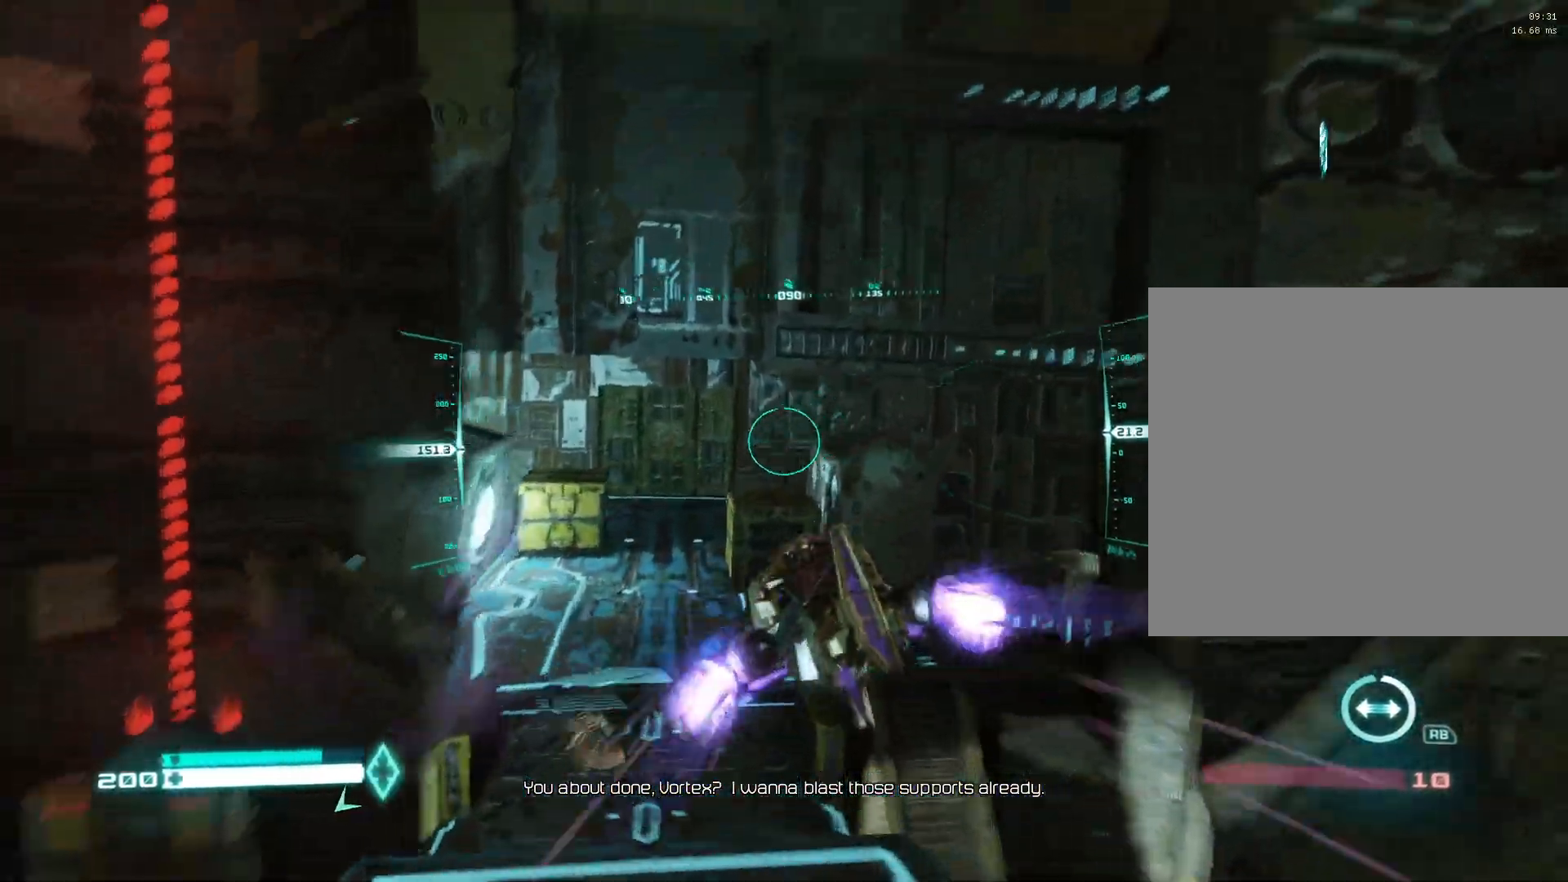
{"buttons": ["L2"], "left_stick": "center", "right_stick": "up", "events": [[67, "right_stick", "center"], [350, "right_stick", "up"]]}
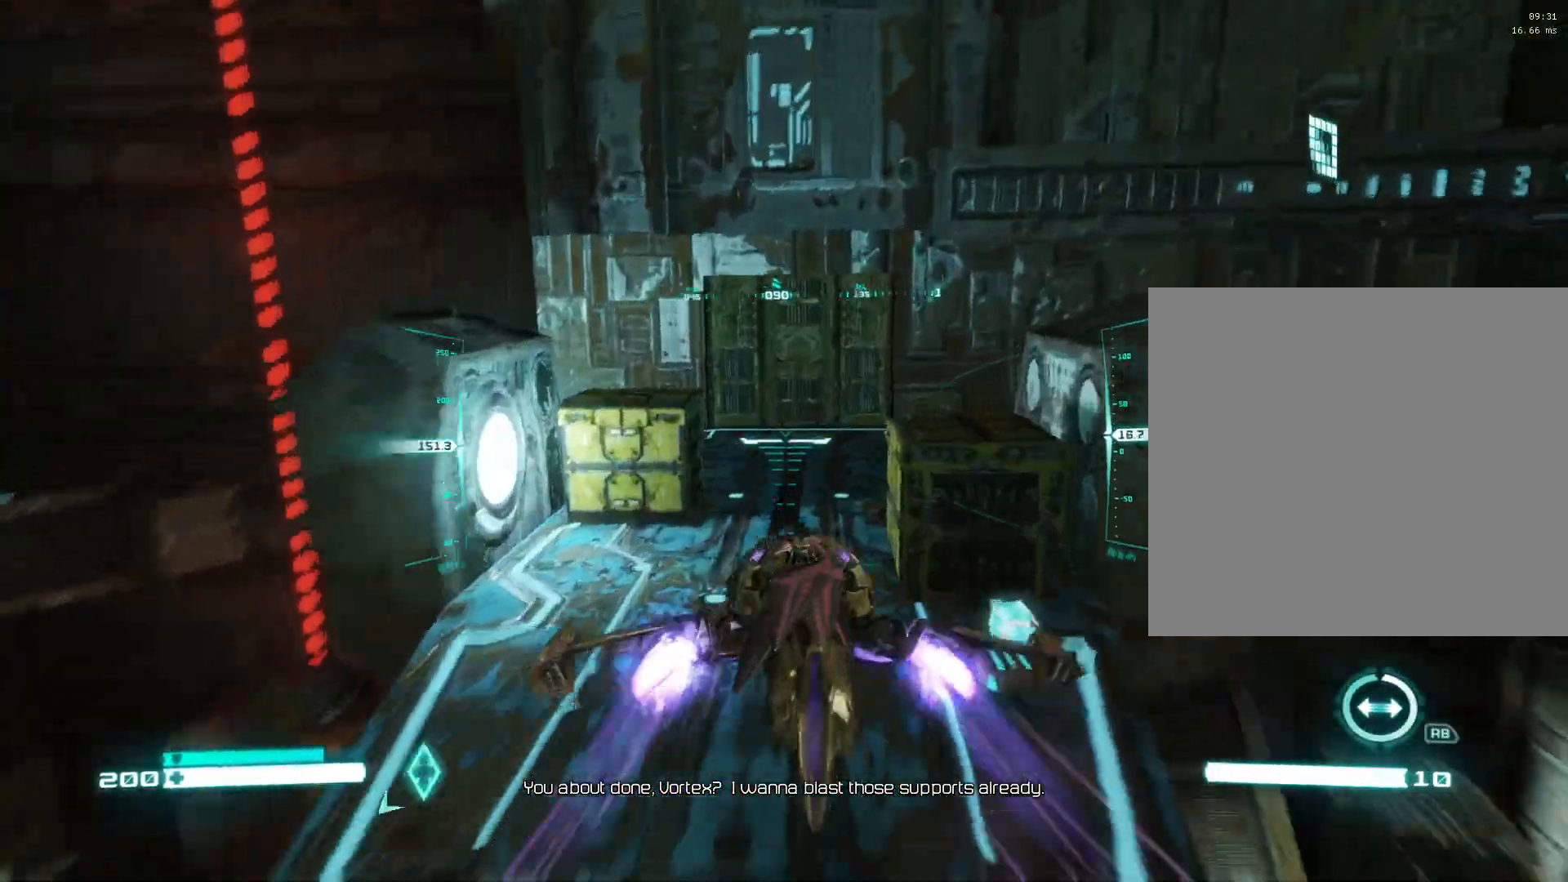
{"buttons": [], "left_stick": "center", "right_stick": "left", "events": [[17, "Y", "down"], [117, "Y", "up"], [117, "right_stick", "left"], [150, "L2", "up"], [200, "L3", "down"], [200, "left_stick", "down-left"], [317, "L3", "up"], [417, "left_stick", "down-right"], [500, "left_stick", "center"]]}
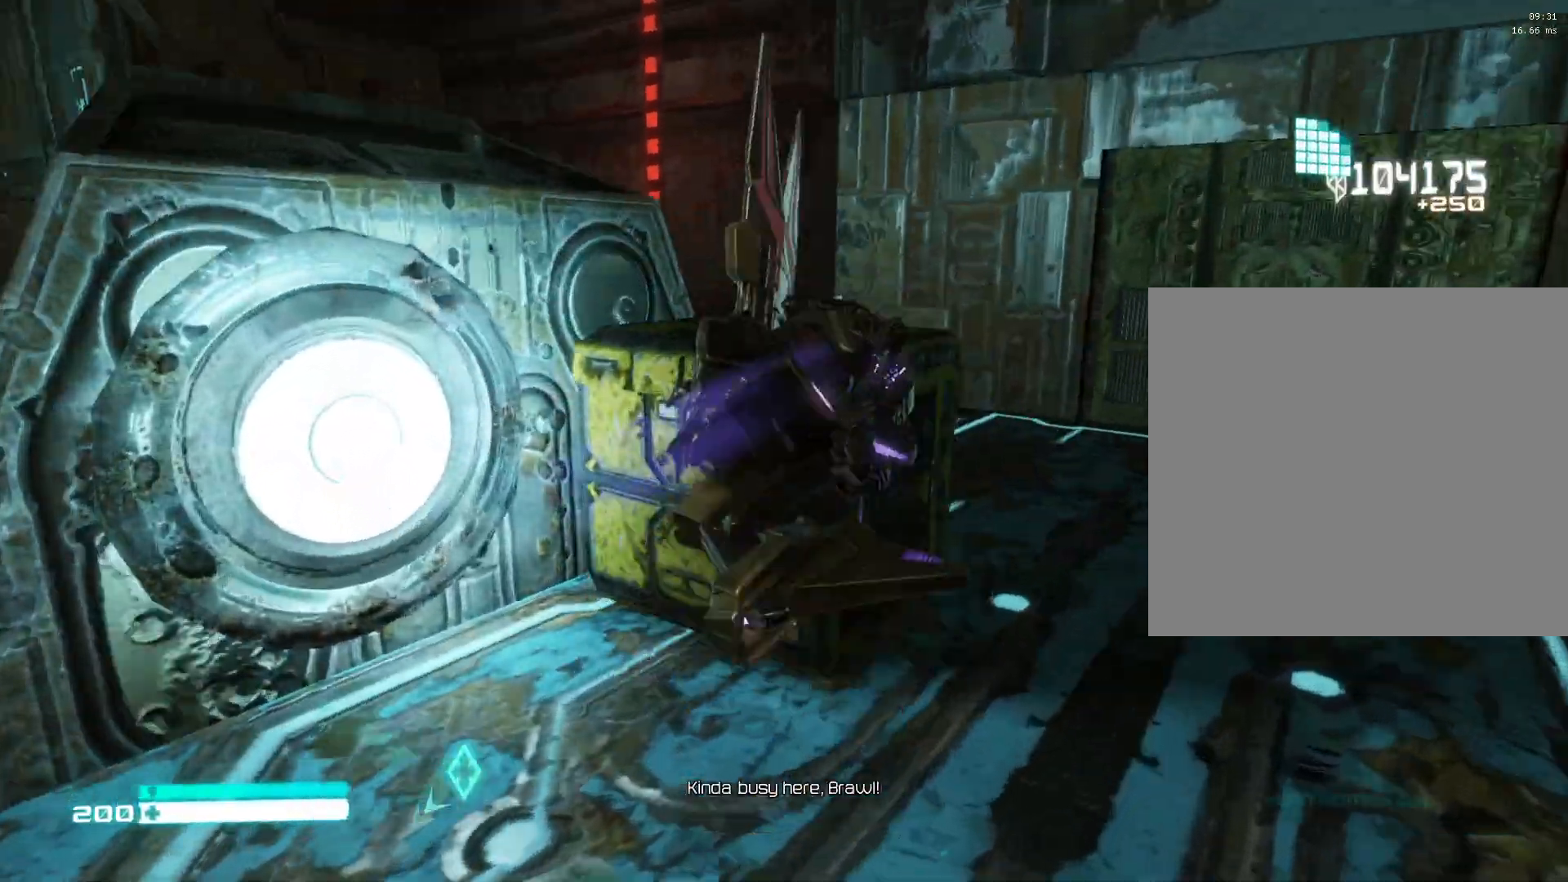
{"buttons": [], "left_stick": "right", "right_stick": "down-left", "events": [[167, "left_stick", "right"], [333, "right_stick", "down-left"]]}
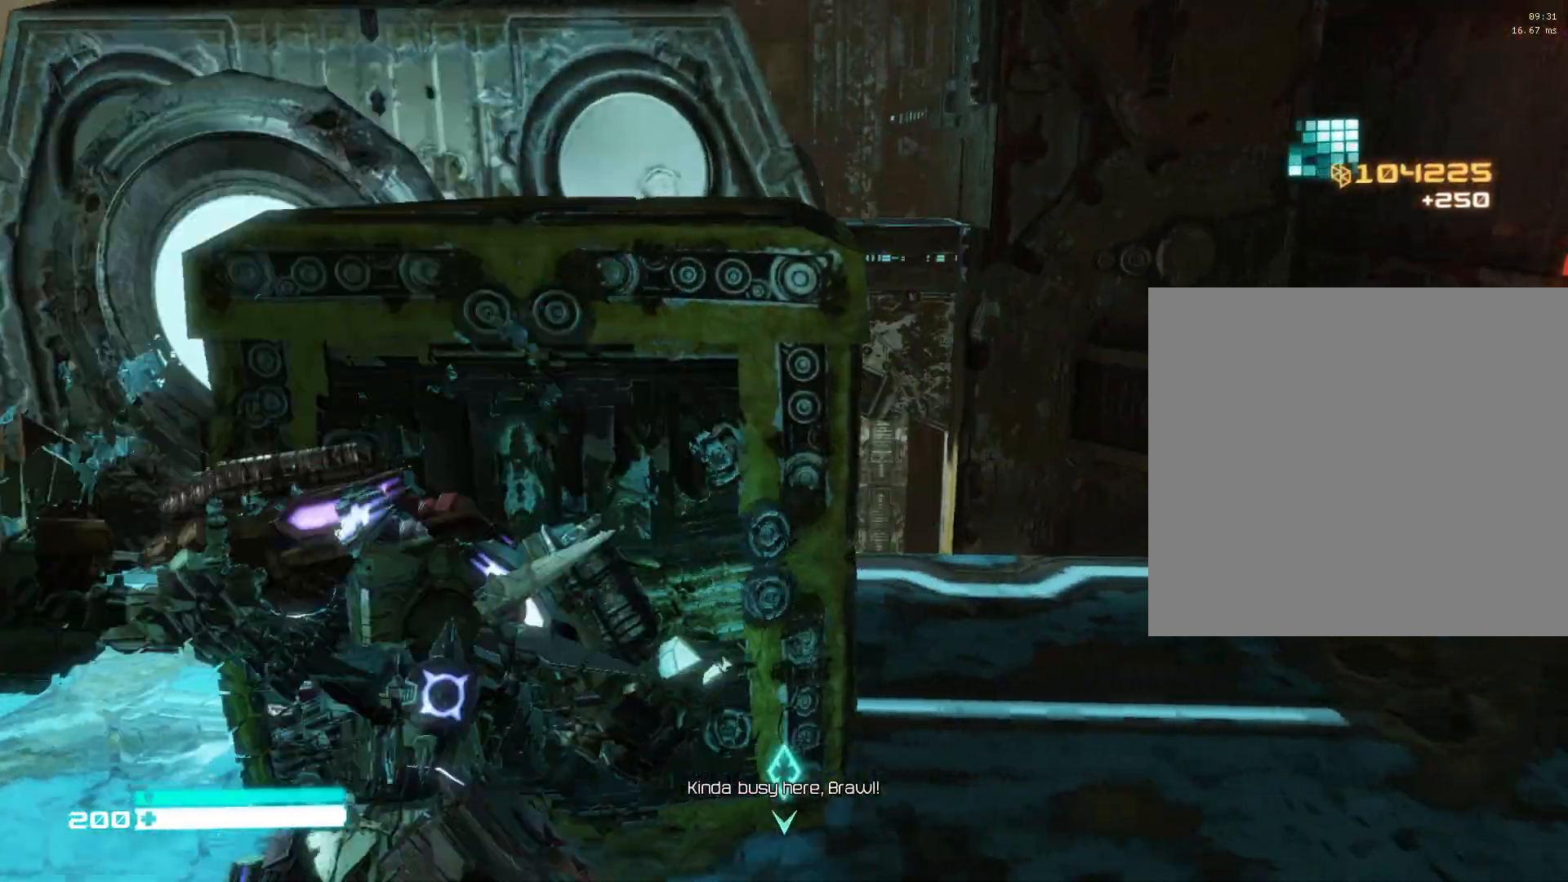
{"buttons": [], "left_stick": "right", "right_stick": "center", "events": [[17, "right_stick", "center"], [83, "right_stick", "down-left"], [467, "right_stick", "center"]]}
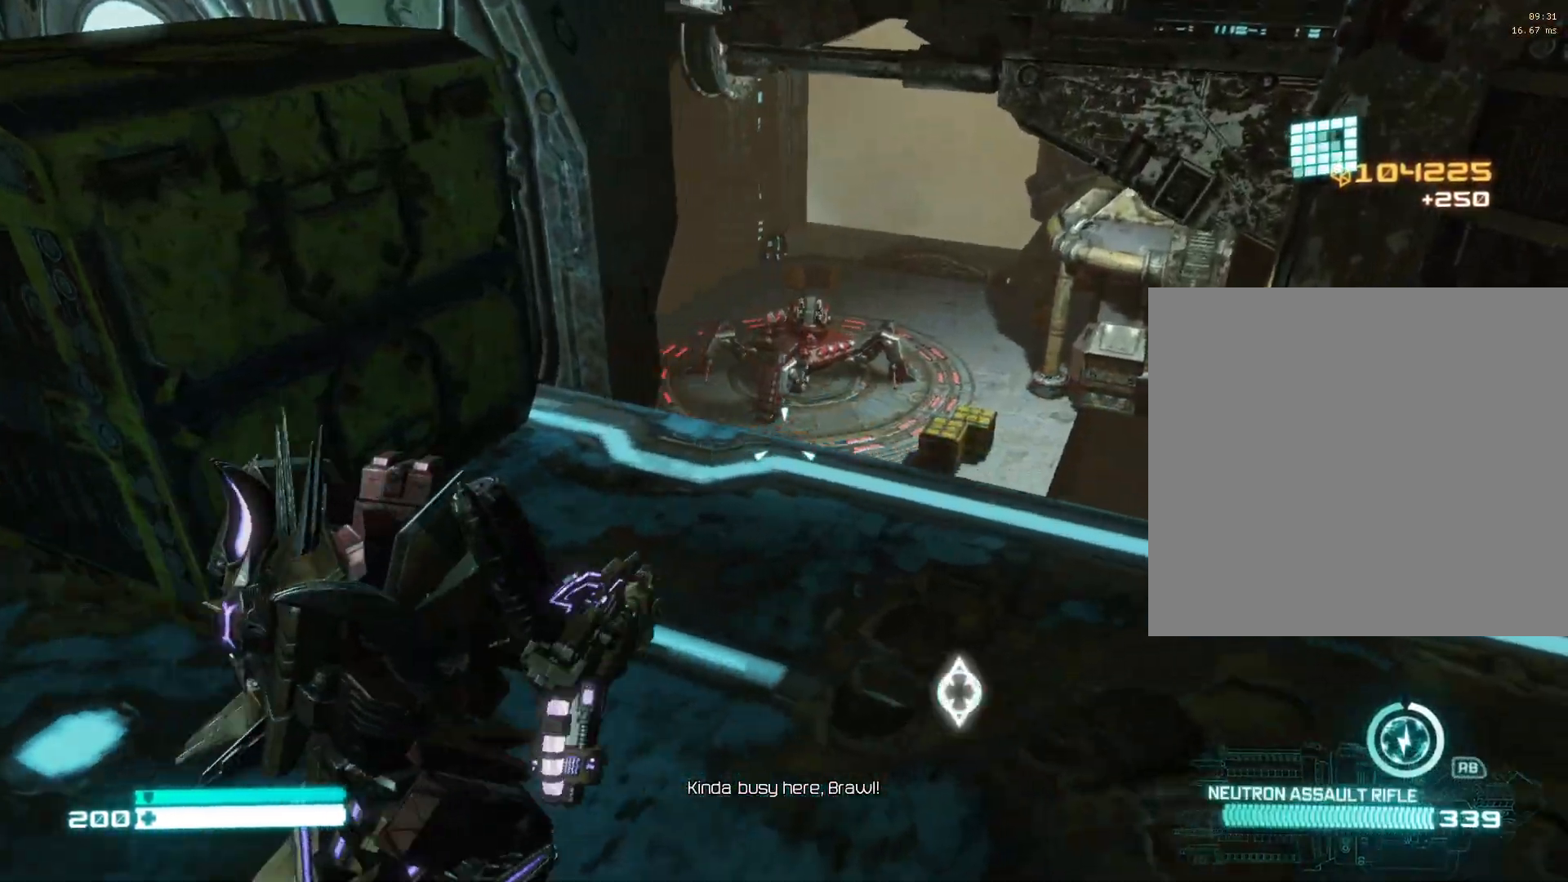
{"buttons": ["L2"], "left_stick": "down", "right_stick": "center", "events": [[133, "left_stick", "up"], [200, "left_stick", "up-left"], [233, "right_stick", "up"], [350, "L2", "down"], [367, "left_stick", "down-left"], [383, "right_stick", "center"], [417, "left_stick", "down"]]}
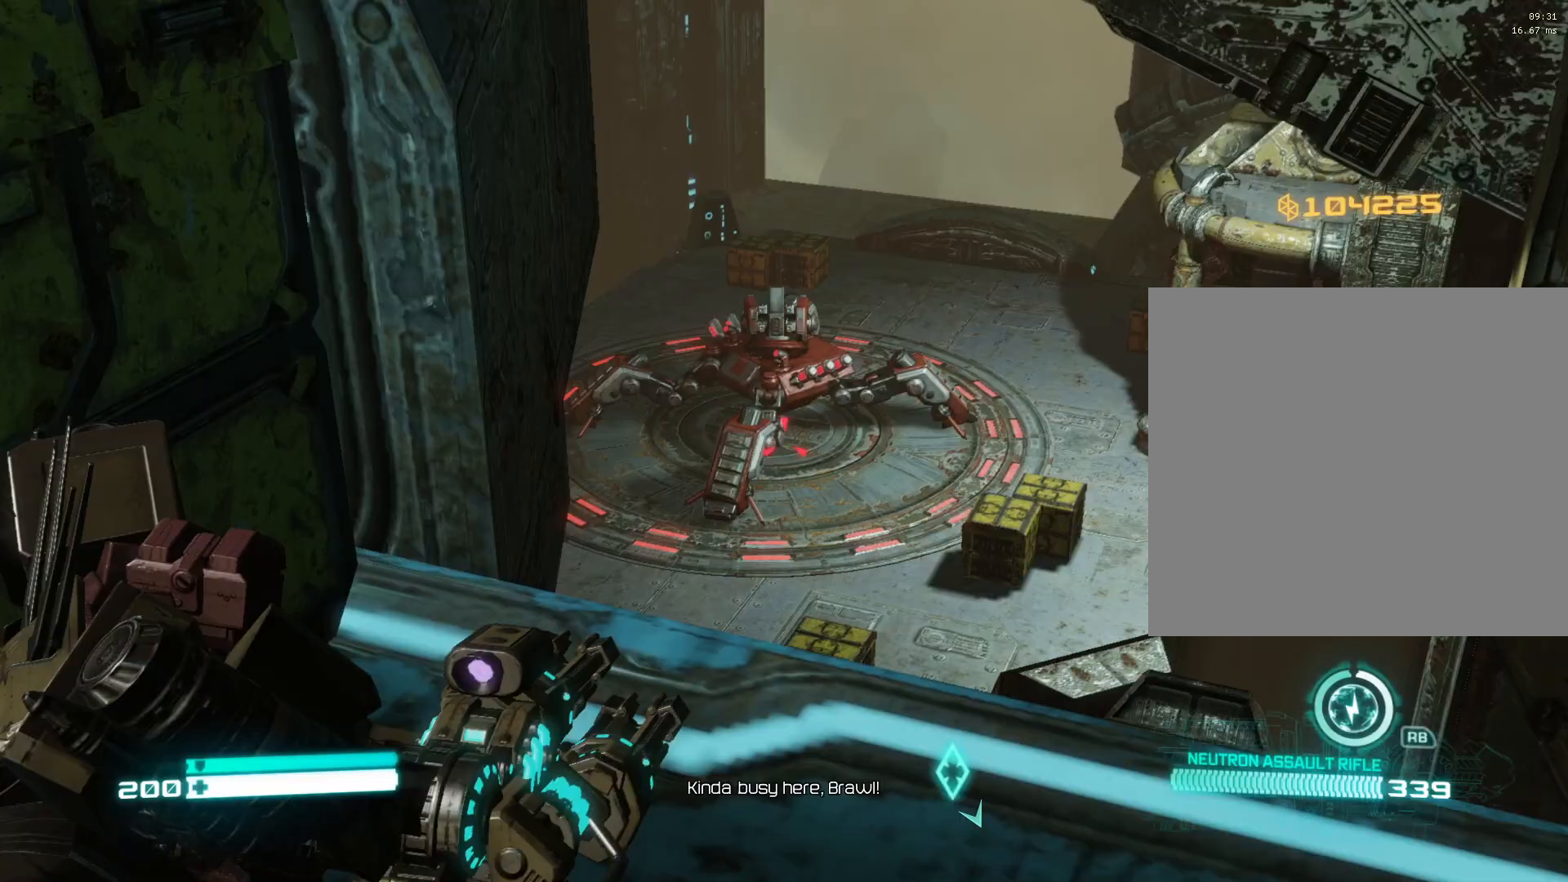
{"buttons": ["L2"], "left_stick": "left", "right_stick": "center"}
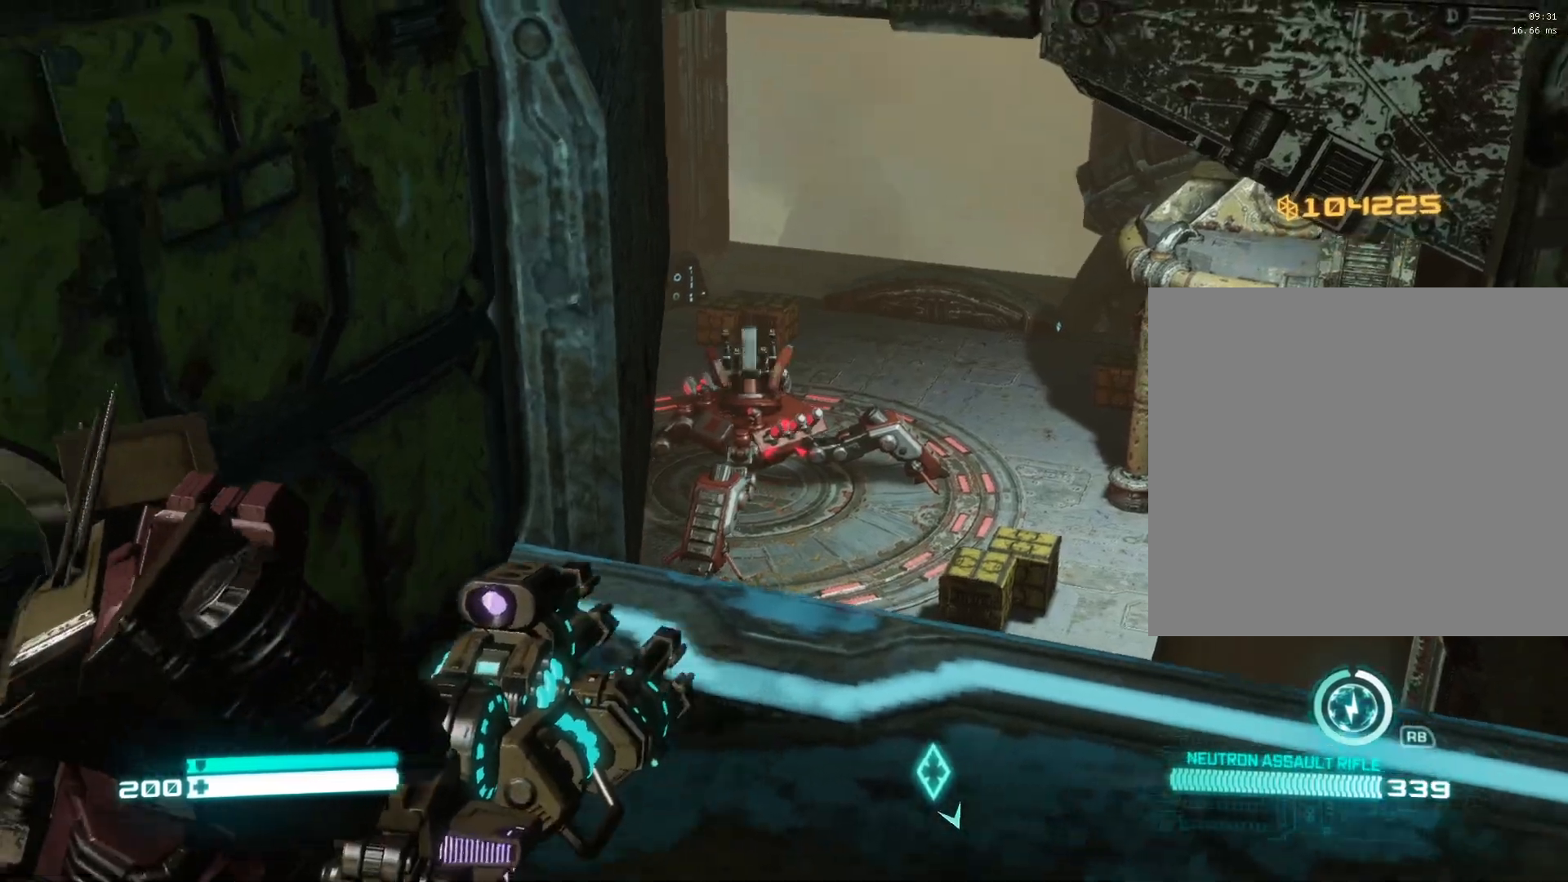
{"buttons": [], "left_stick": "center", "right_stick": "center", "events": [[117, "right_stick", "up"], [167, "left_stick", "down-left"], [283, "right_stick", "center"], [383, "left_stick", "center"], [450, "L2", "up"]]}
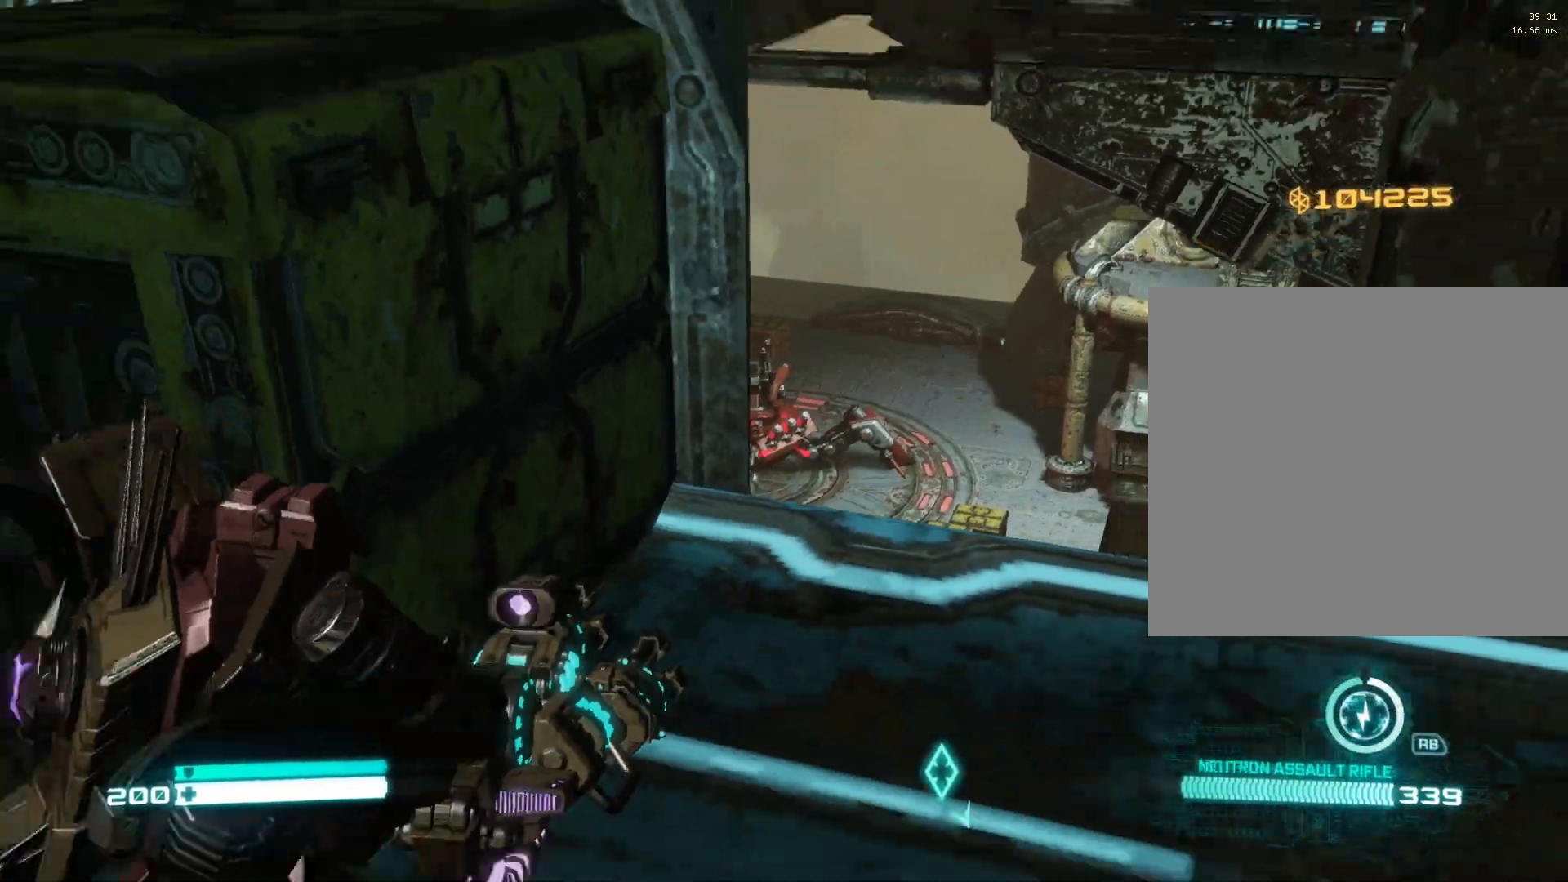
{"buttons": [], "left_stick": "down-left", "right_stick": "center", "events": [[350, "left_stick", "down-left"], [367, "L3", "down"], [500, "L3", "up"]]}
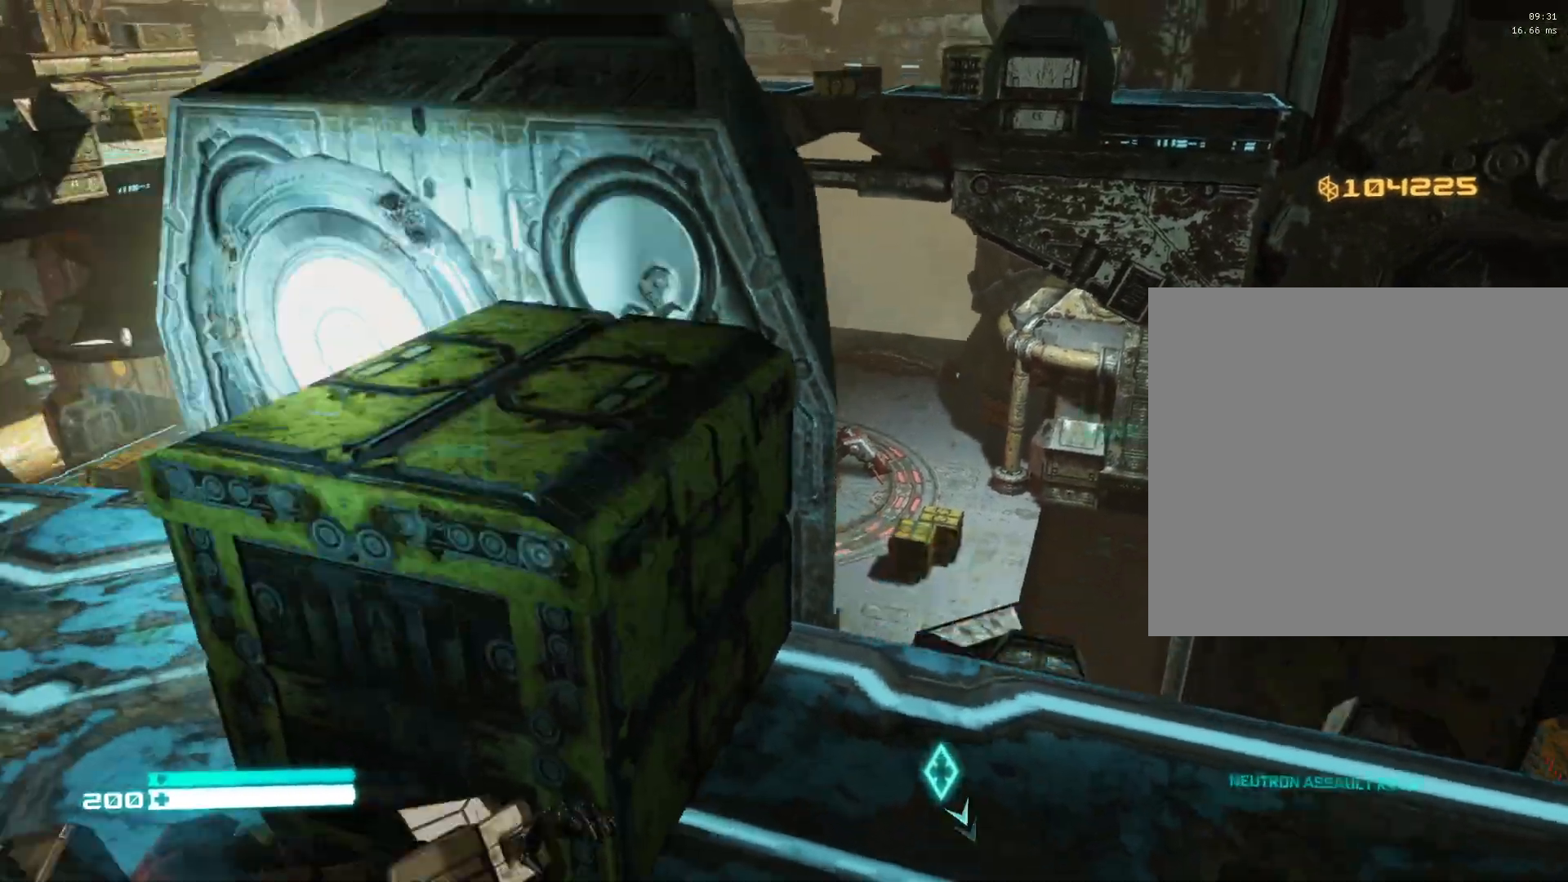
{"buttons": [], "left_stick": "center", "right_stick": "center", "events": [[33, "left_stick", "center"], [350, "R3", "down"], [500, "R3", "up"]]}
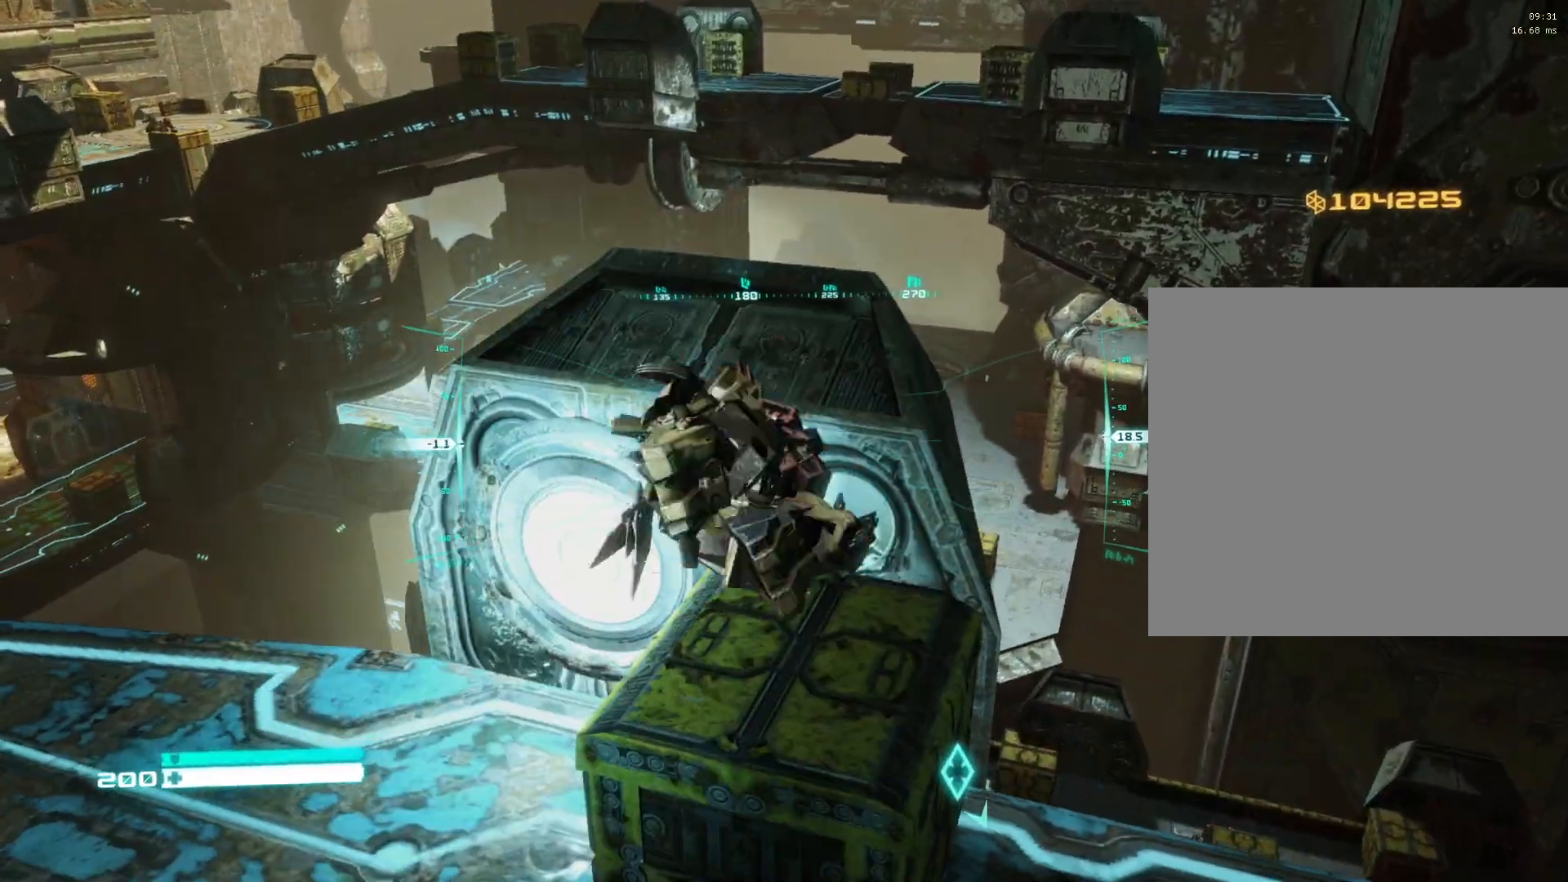
{"buttons": [], "left_stick": "left", "right_stick": "center", "events": [[150, "left_stick", "left"], [300, "right_stick", "right"], [400, "right_stick", "center"]]}
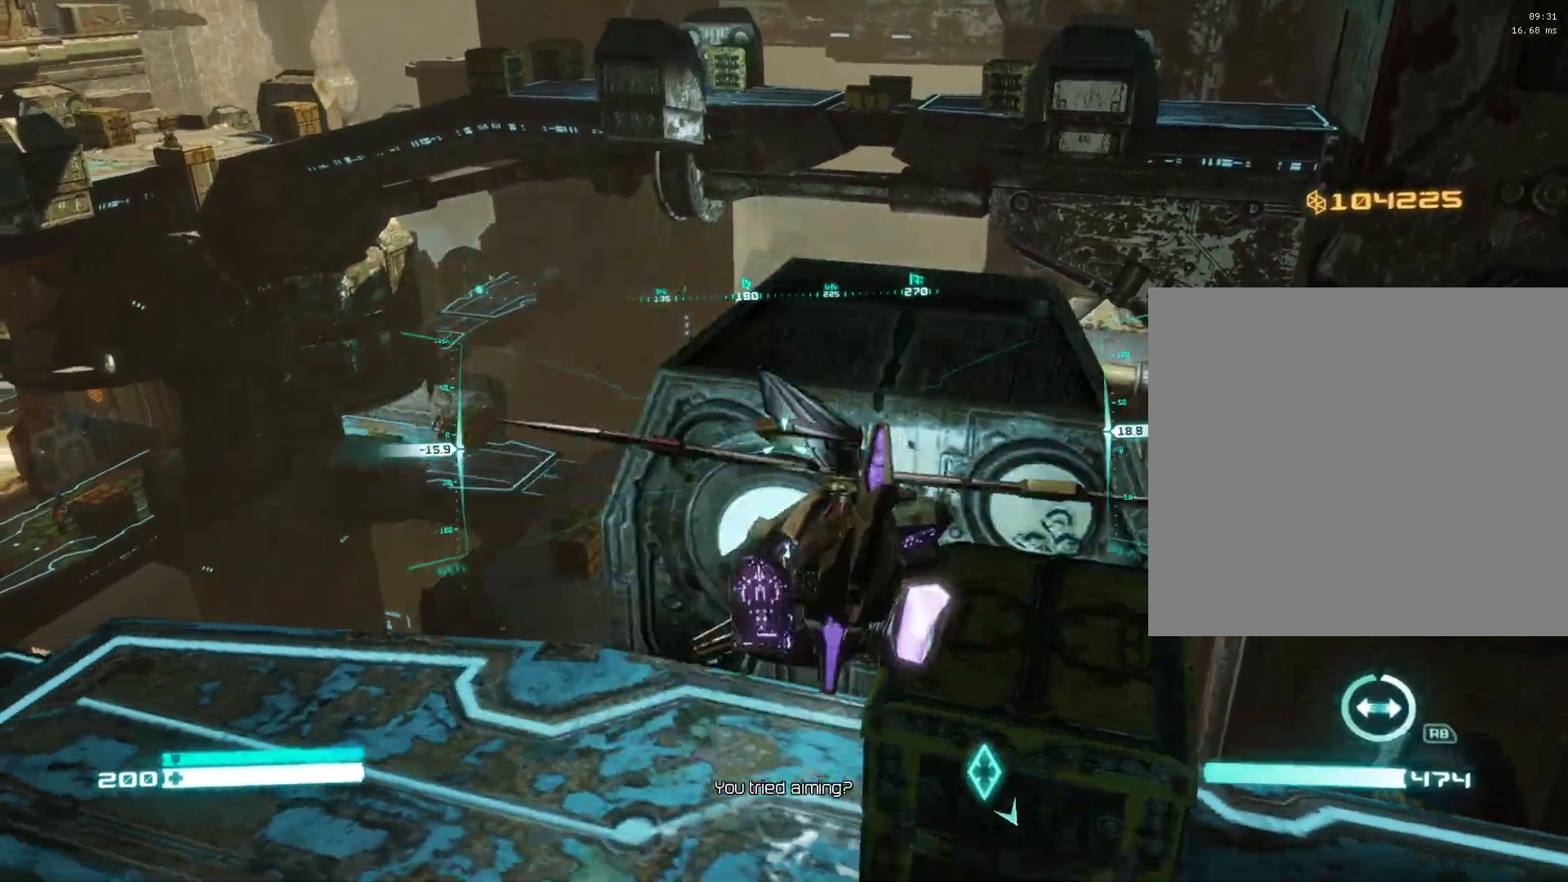
{"buttons": [], "left_stick": "down-left", "right_stick": "center", "events": [[33, "A", "down"], [150, "A", "up"], [150, "right_stick", "right"], [217, "right_stick", "up-right"], [250, "left_stick", "down-left"], [417, "right_stick", "center"]]}
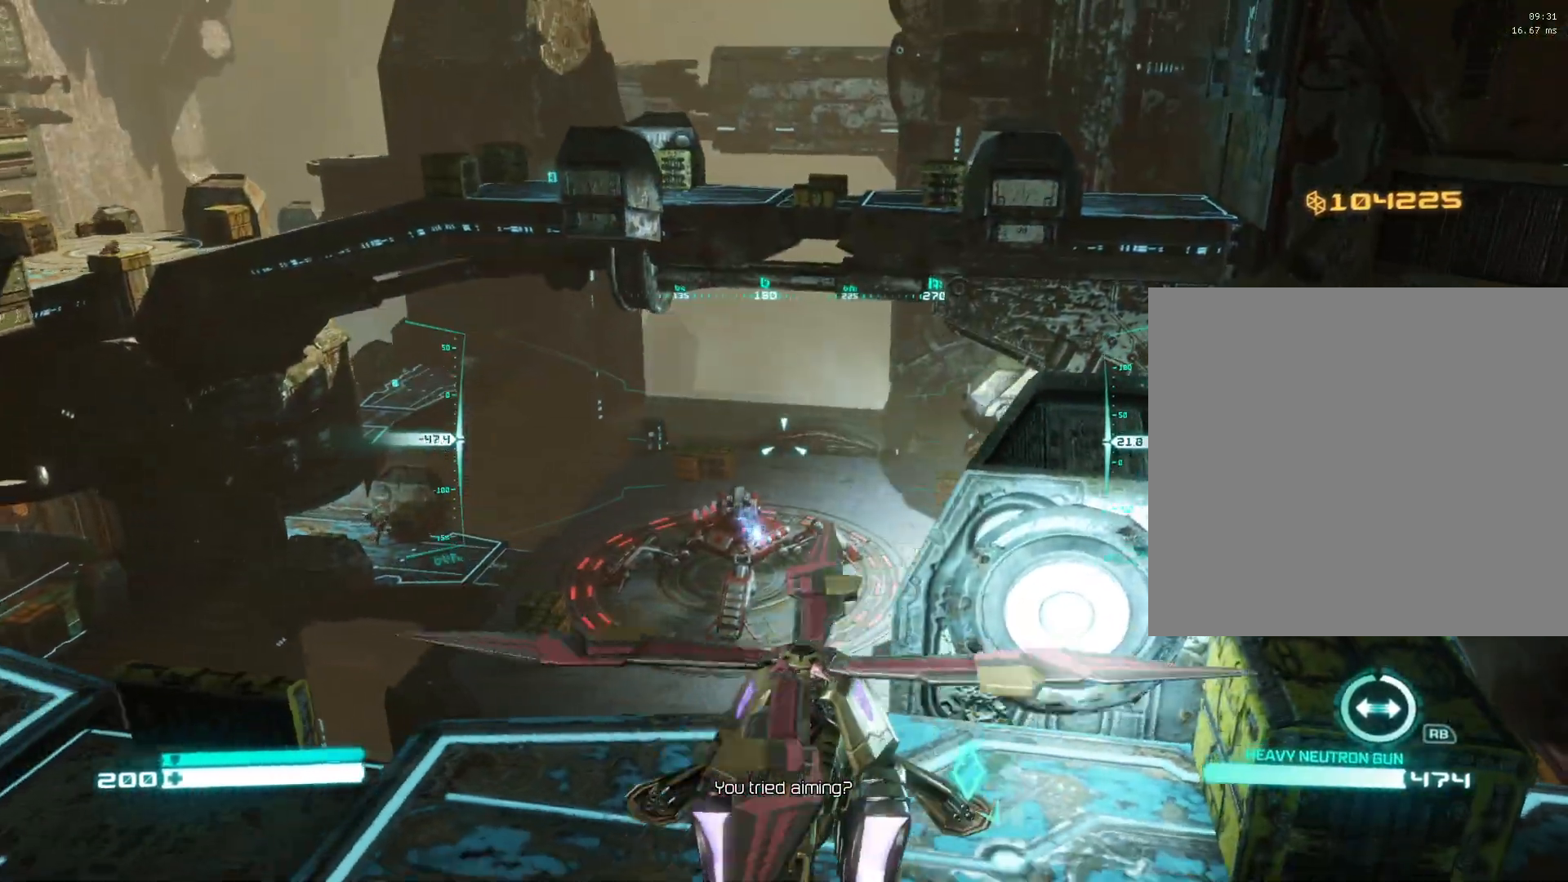
{"buttons": [], "left_stick": "left", "right_stick": "center", "events": [[83, "left_stick", "center"], [167, "right_stick", "down-left"], [250, "left_stick", "left"], [367, "right_stick", "center"]]}
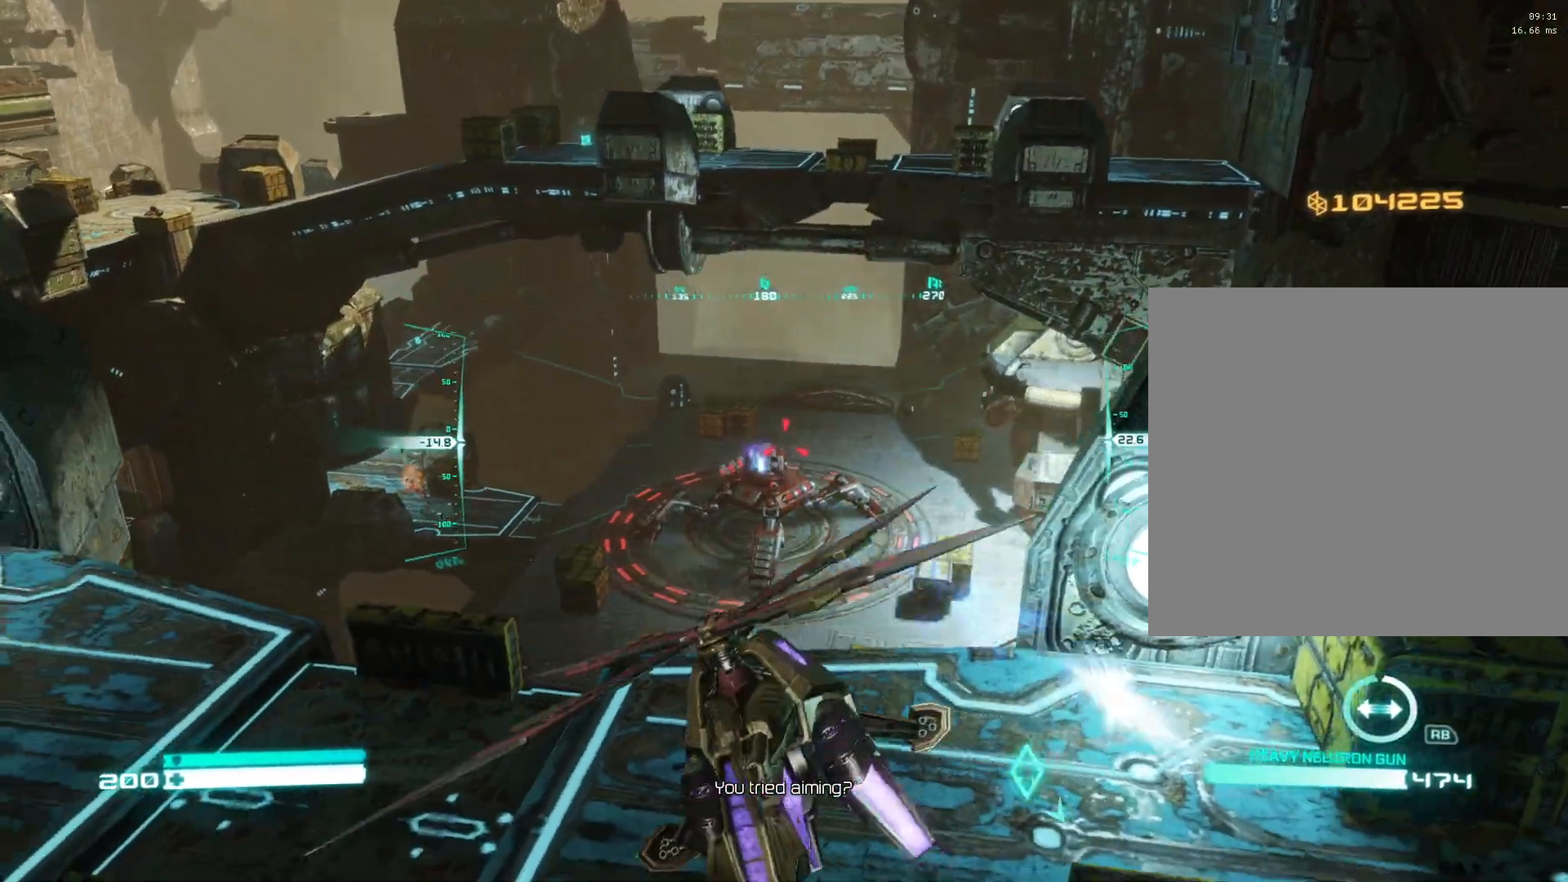
{"buttons": ["R2"], "left_stick": "left", "right_stick": "center", "events": [[33, "right_stick", "down"], [167, "right_stick", "center"], [183, "R2", "down"]]}
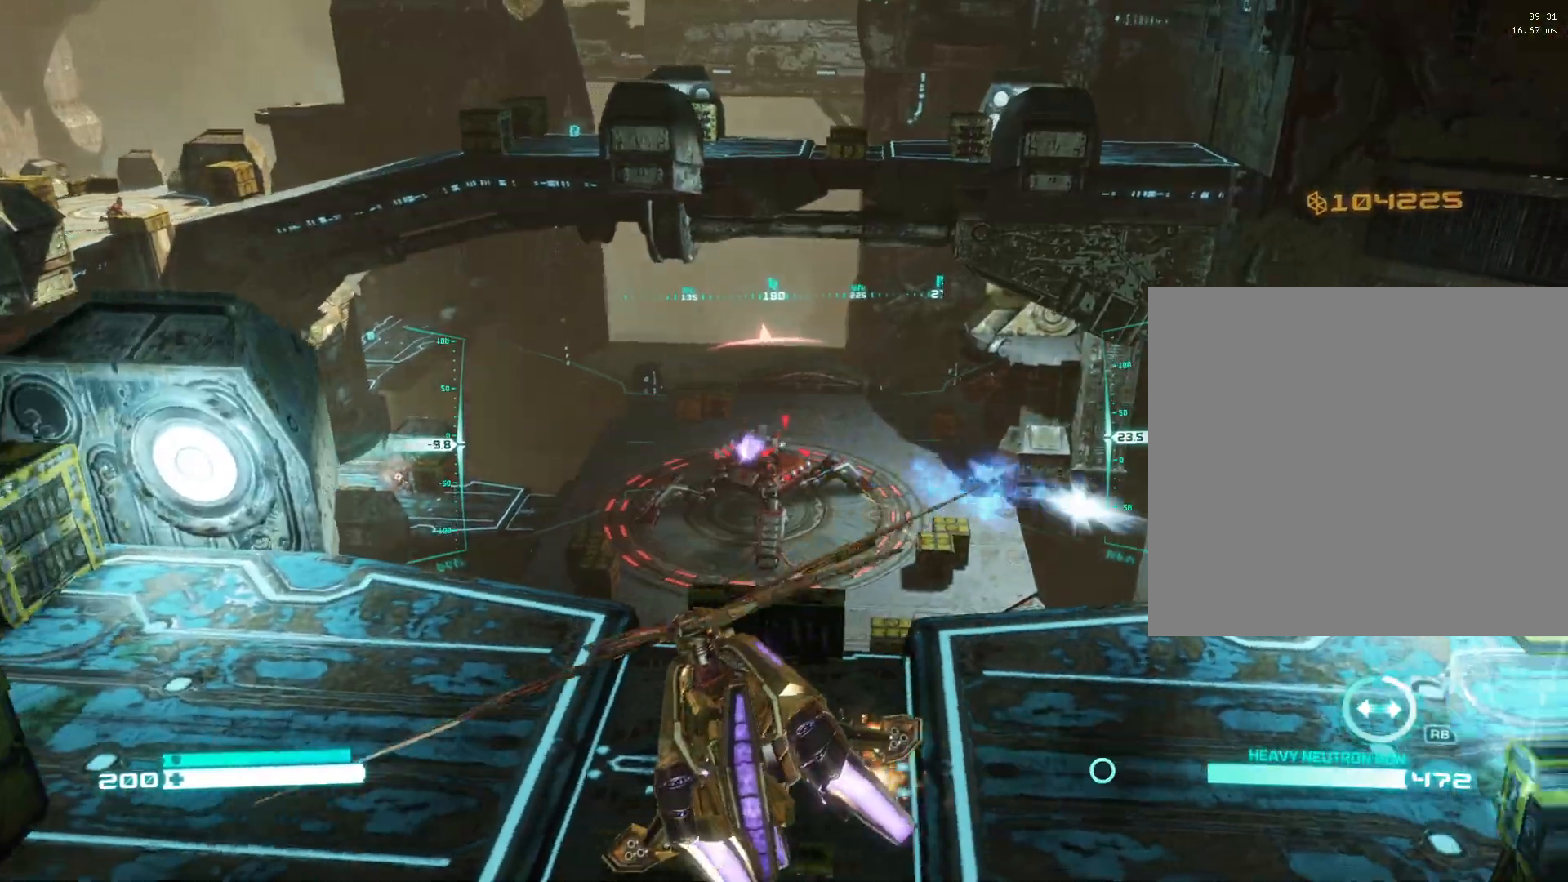
{"buttons": ["R2"], "left_stick": "center", "right_stick": "center", "events": [[100, "right_stick", "down"], [217, "right_stick", "center"], [450, "left_stick", "center"]]}
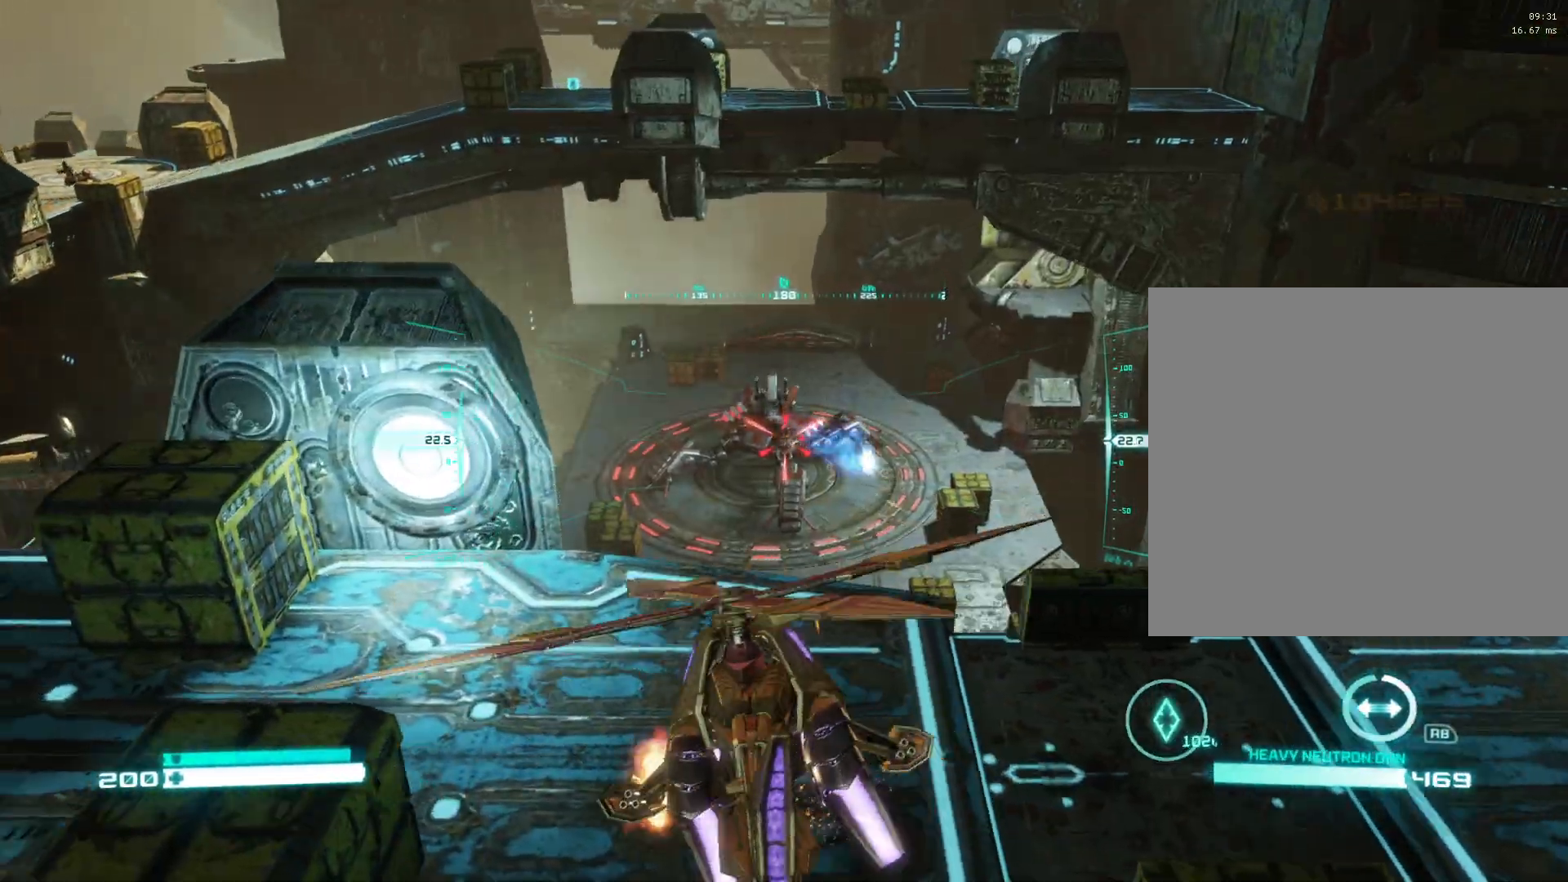
{"buttons": ["R2"], "left_stick": "down-right", "right_stick": "center", "events": [[283, "left_stick", "down-left"], [400, "left_stick", "down-right"]]}
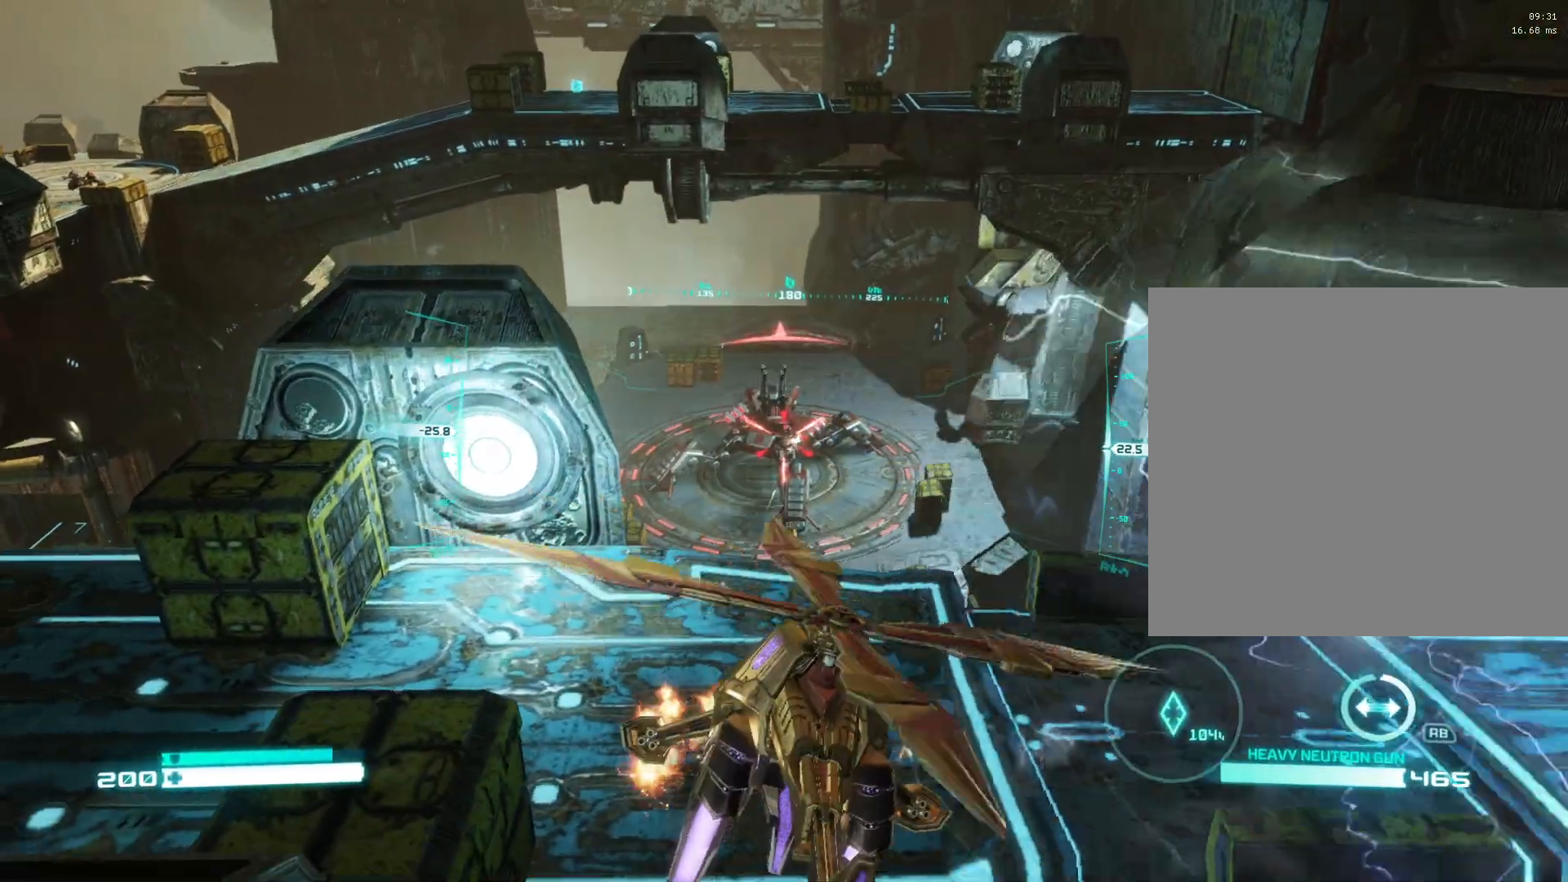
{"buttons": ["R2"], "left_stick": "up-right", "right_stick": "left", "events": [[17, "left_stick", "right"], [283, "left_stick", "up-right"], [350, "right_stick", "left"]]}
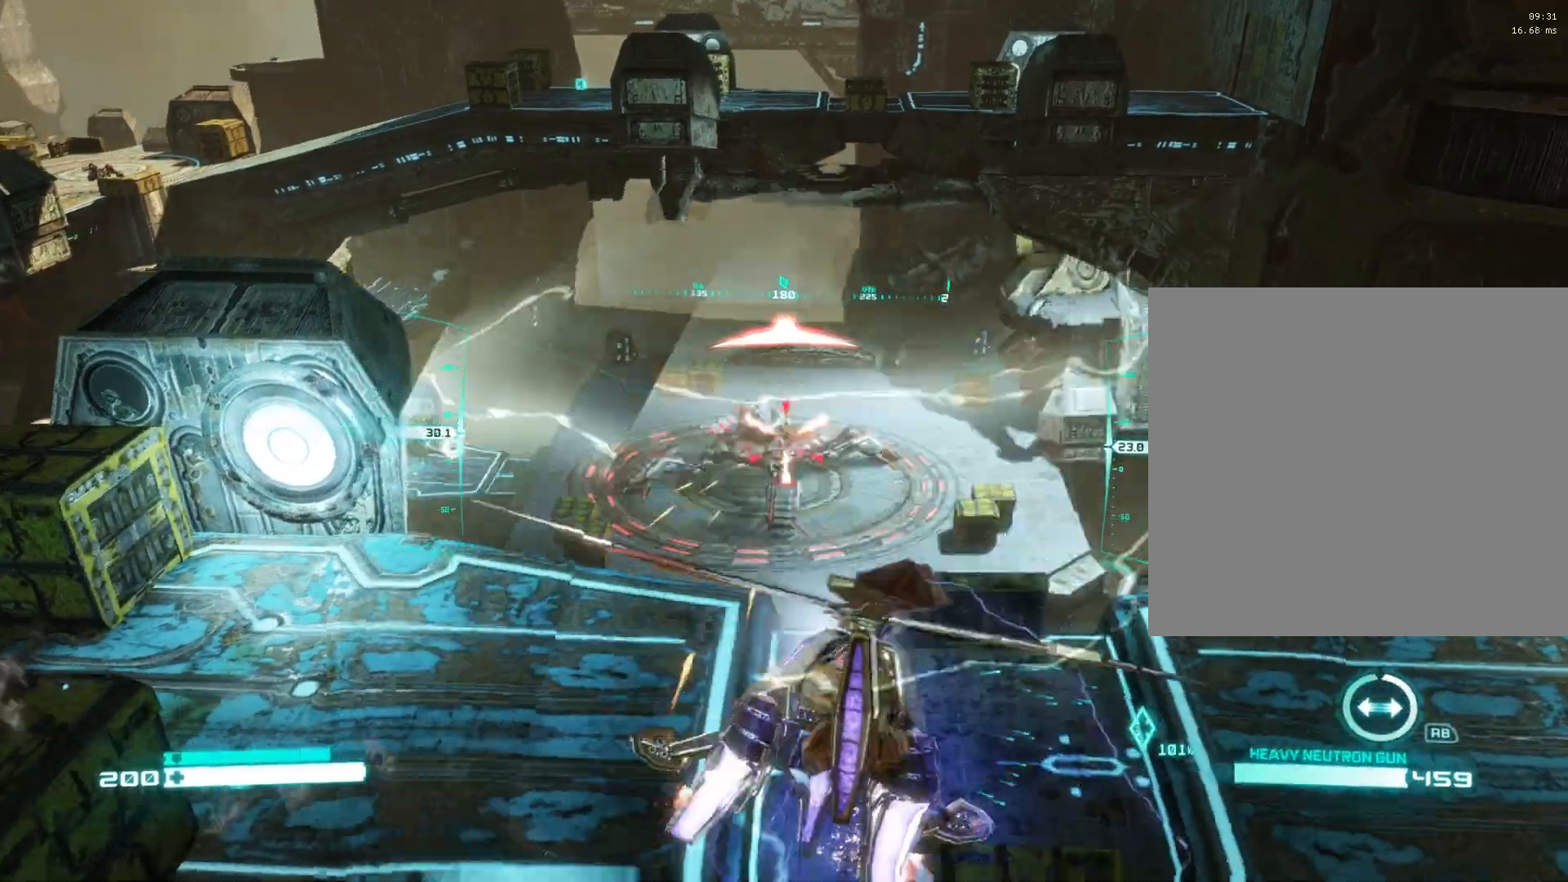
{"buttons": ["R2"], "left_stick": "up-right", "right_stick": "center", "events": [[283, "right_stick", "center"]]}
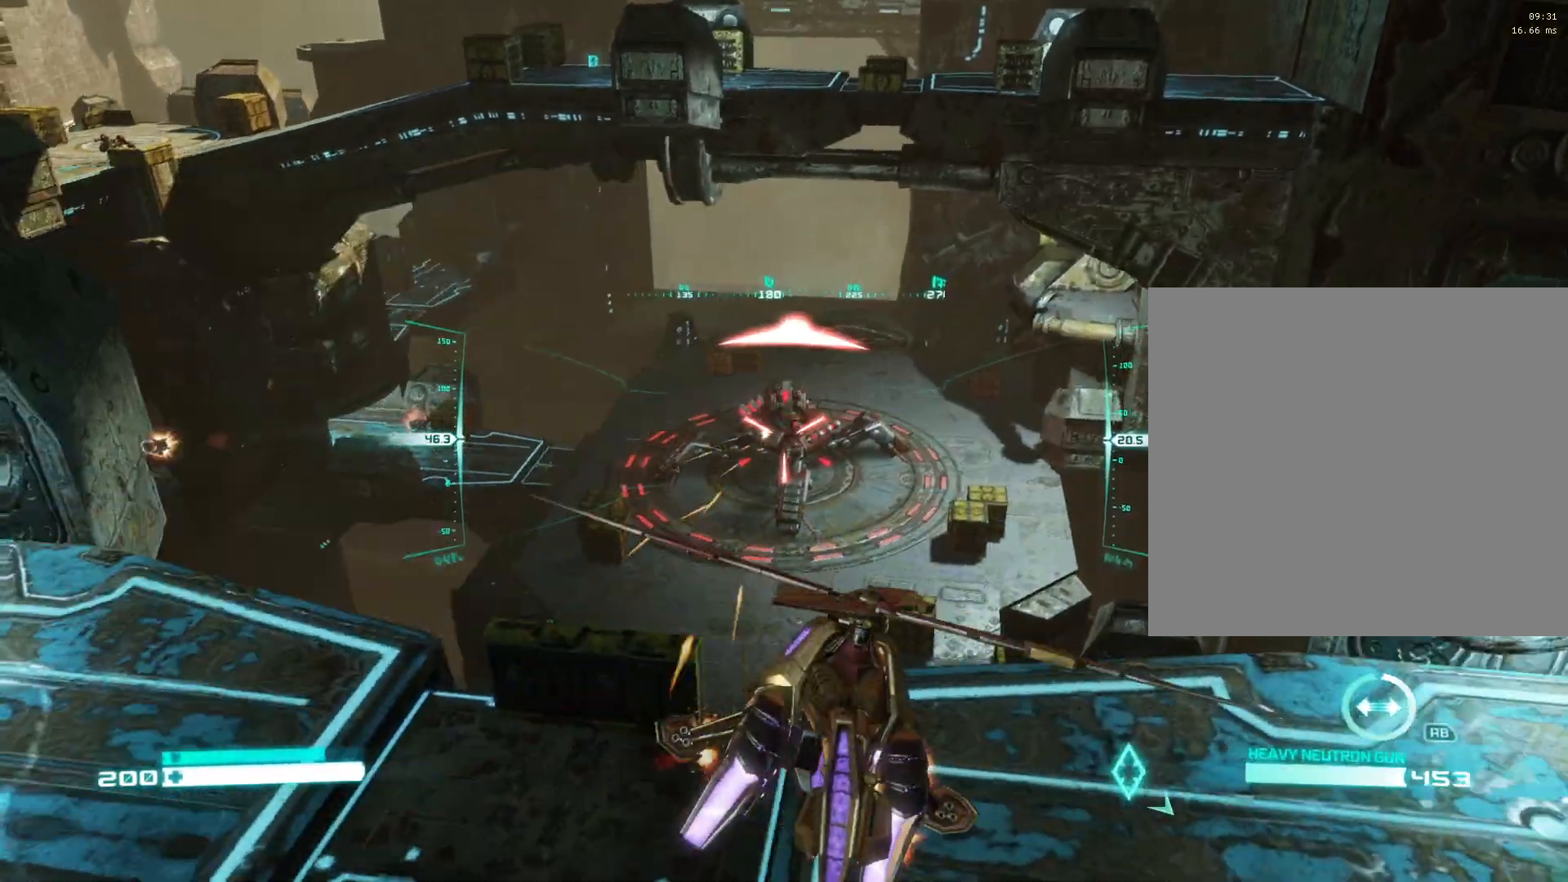
{"buttons": ["R2"], "left_stick": "center", "right_stick": "center", "events": [[167, "left_stick", "center"]]}
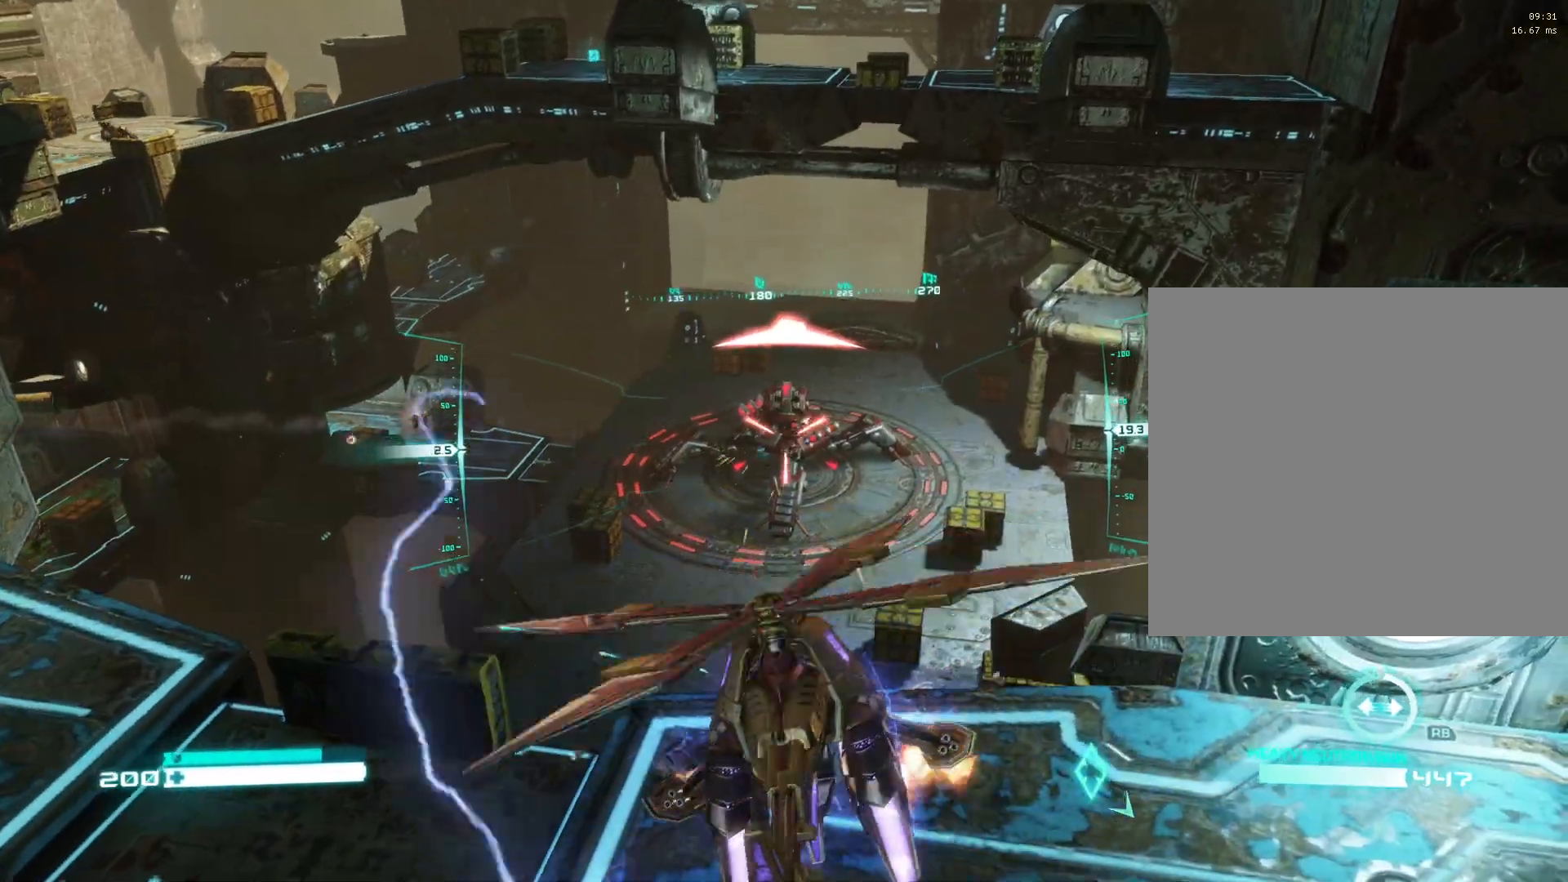
{"buttons": ["R2"], "left_stick": "center", "right_stick": "center", "events": []}